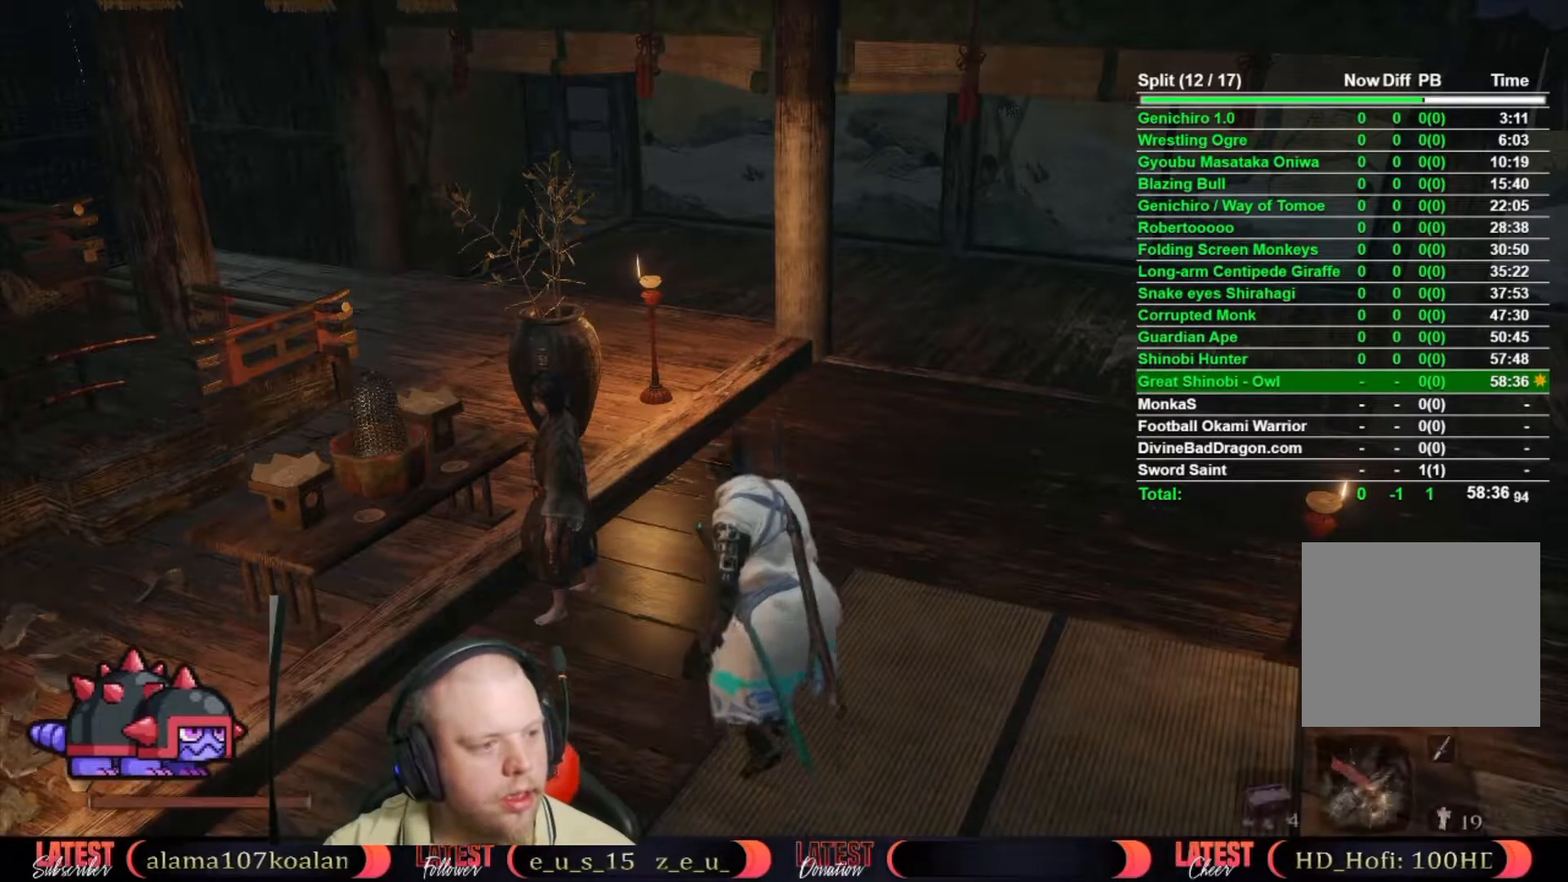
Gameplay with a controller (Xbox layout); each line is a JSON object with the inputs held at the frame after it. "events" lists button and stick changes between this image and that frame as [ms after this image, input, new state], when the widget could be followed in between. Not read: R2.
{"buttons": [], "left_stick": "center", "right_stick": "center", "events": []}
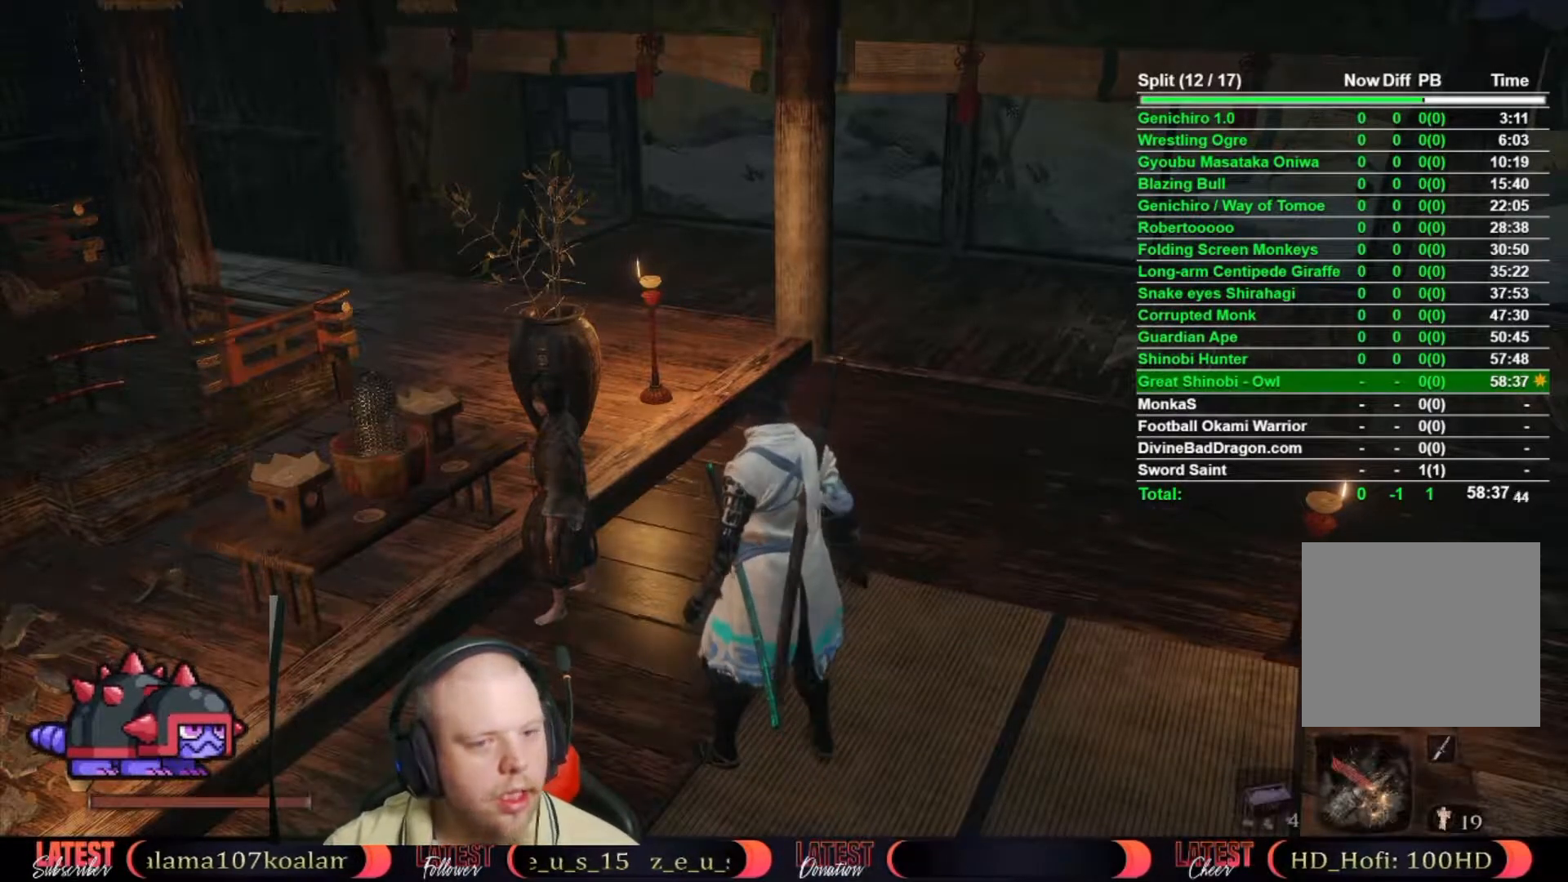
{"buttons": ["X"], "left_stick": "center", "right_stick": "center", "events": [[100, "right_stick", "left"], [367, "right_stick", "center"], [483, "X", "down"]]}
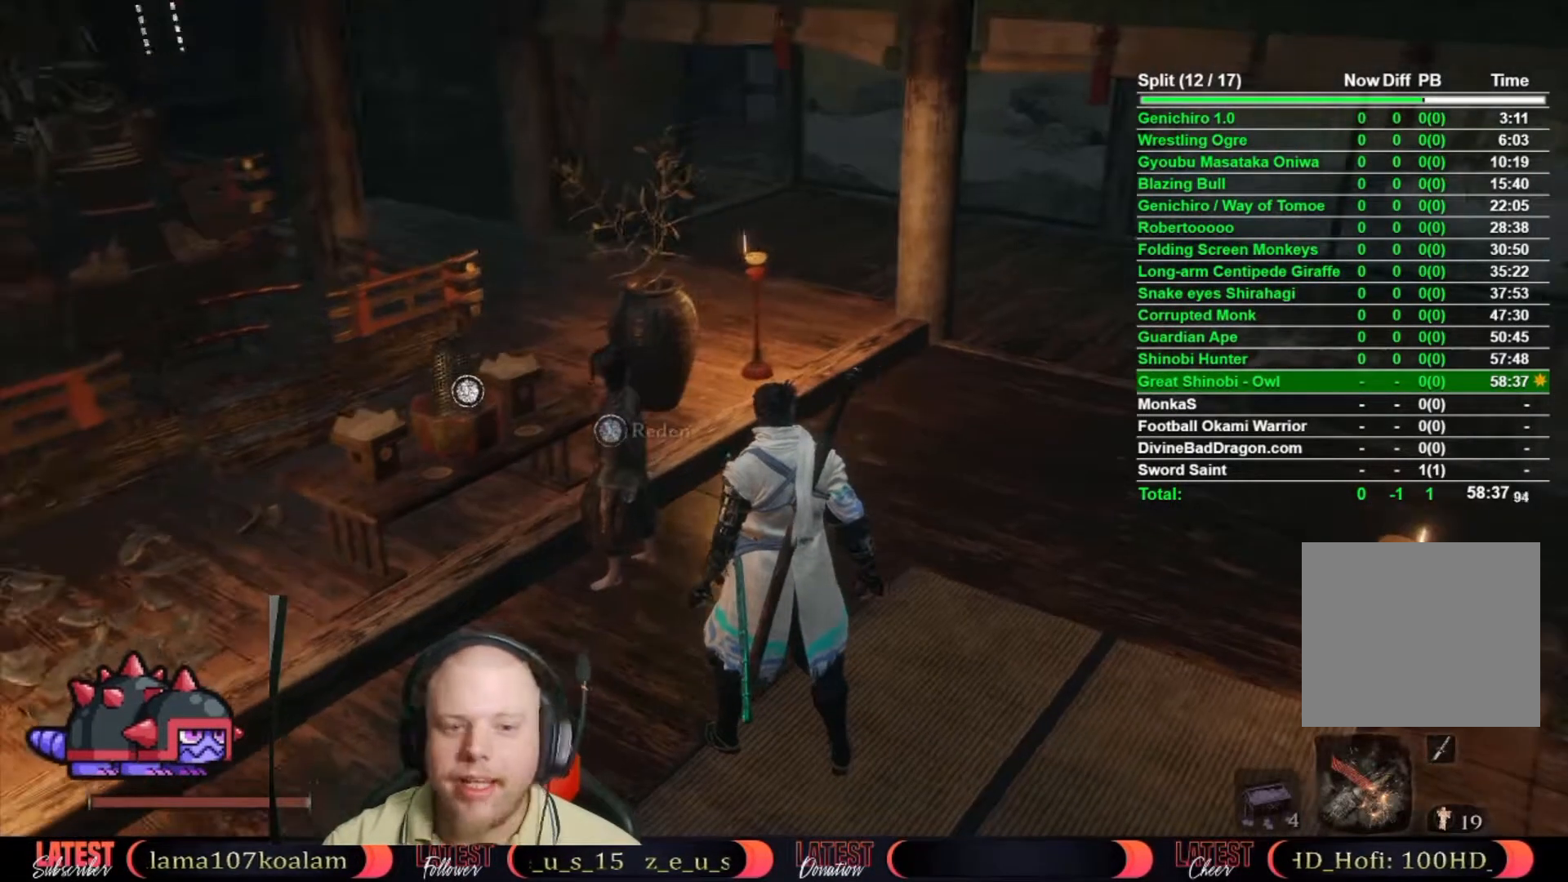
{"buttons": ["A"], "left_stick": "center", "right_stick": "center", "events": [[50, "X", "up"], [167, "X", "down"], [233, "X", "up"], [417, "A", "down"]]}
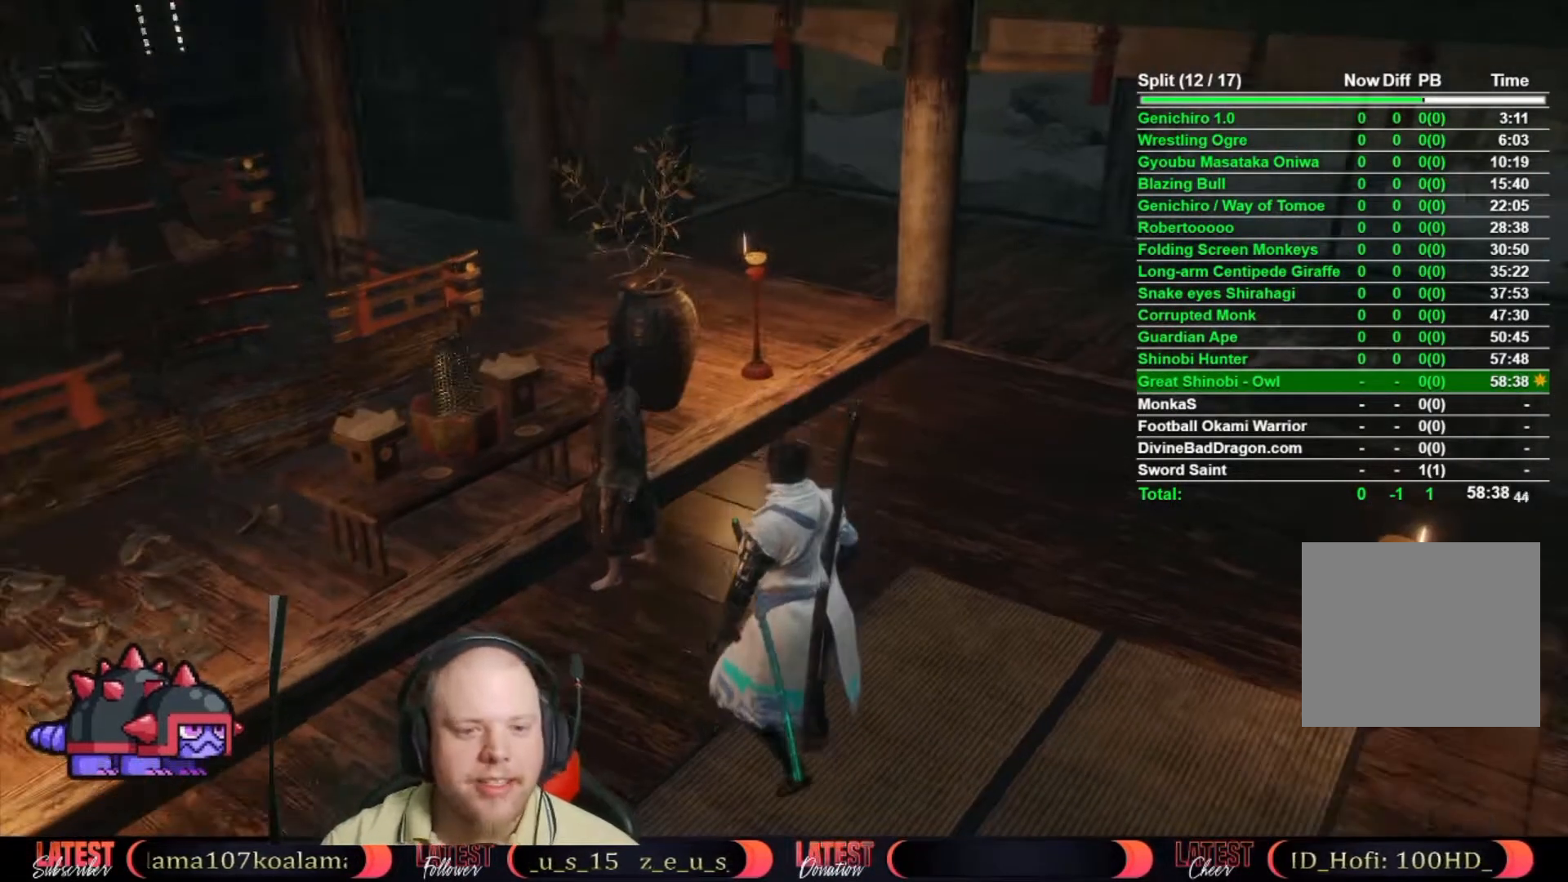
{"buttons": [], "left_stick": "center", "right_stick": "center", "events": [[50, "A", "up"], [133, "A", "down"], [267, "A", "up"], [400, "A", "down"], [500, "A", "up"]]}
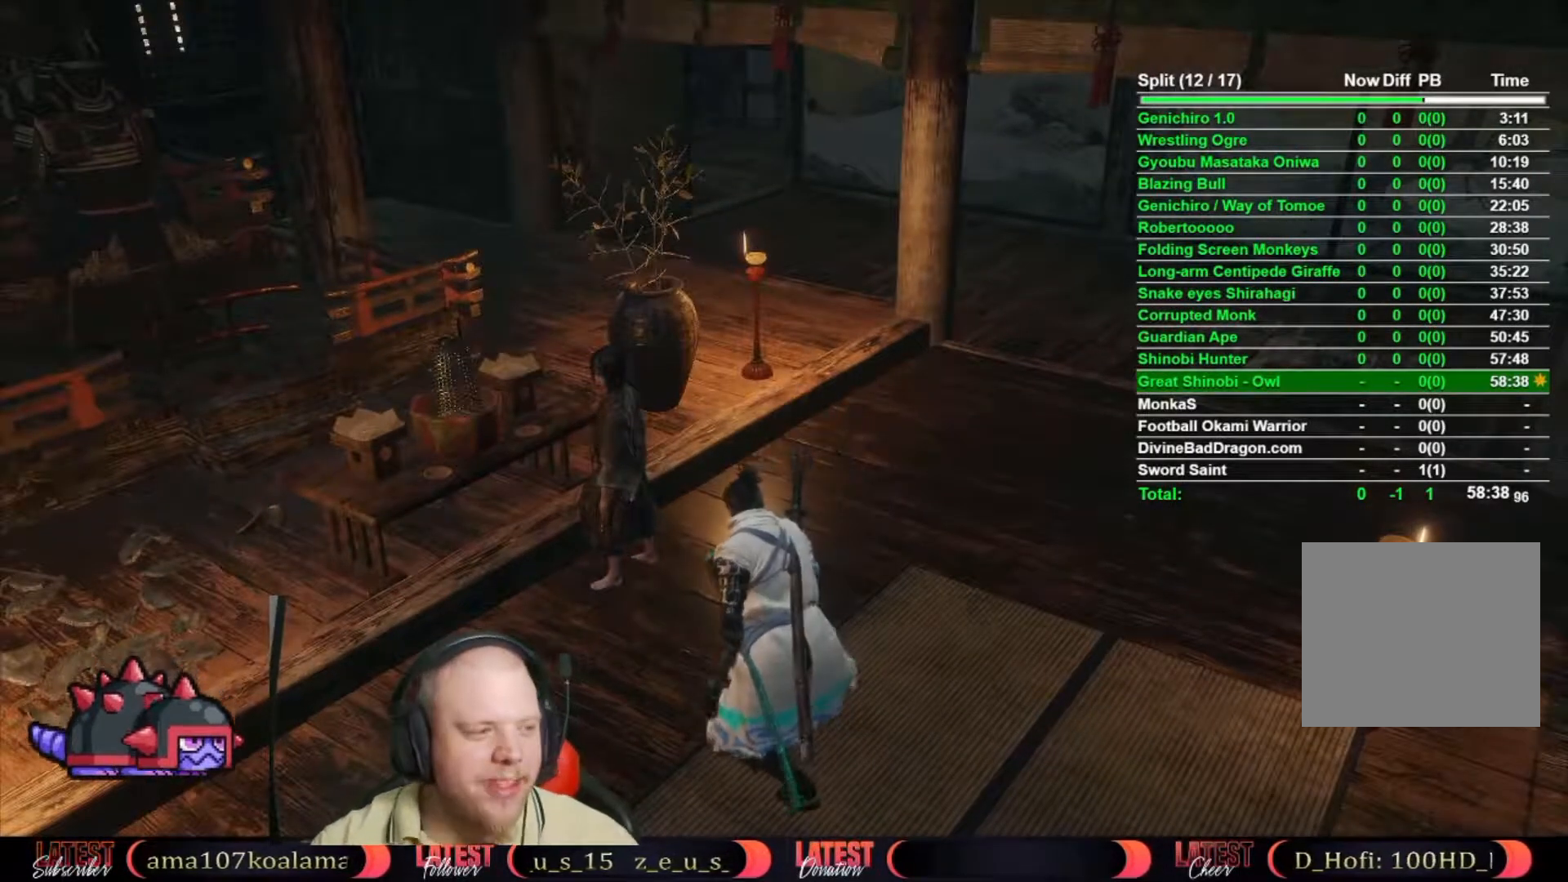
{"buttons": [], "left_stick": "center", "right_stick": "center", "events": [[150, "A", "down"], [233, "A", "up"], [333, "A", "down"], [450, "A", "up"]]}
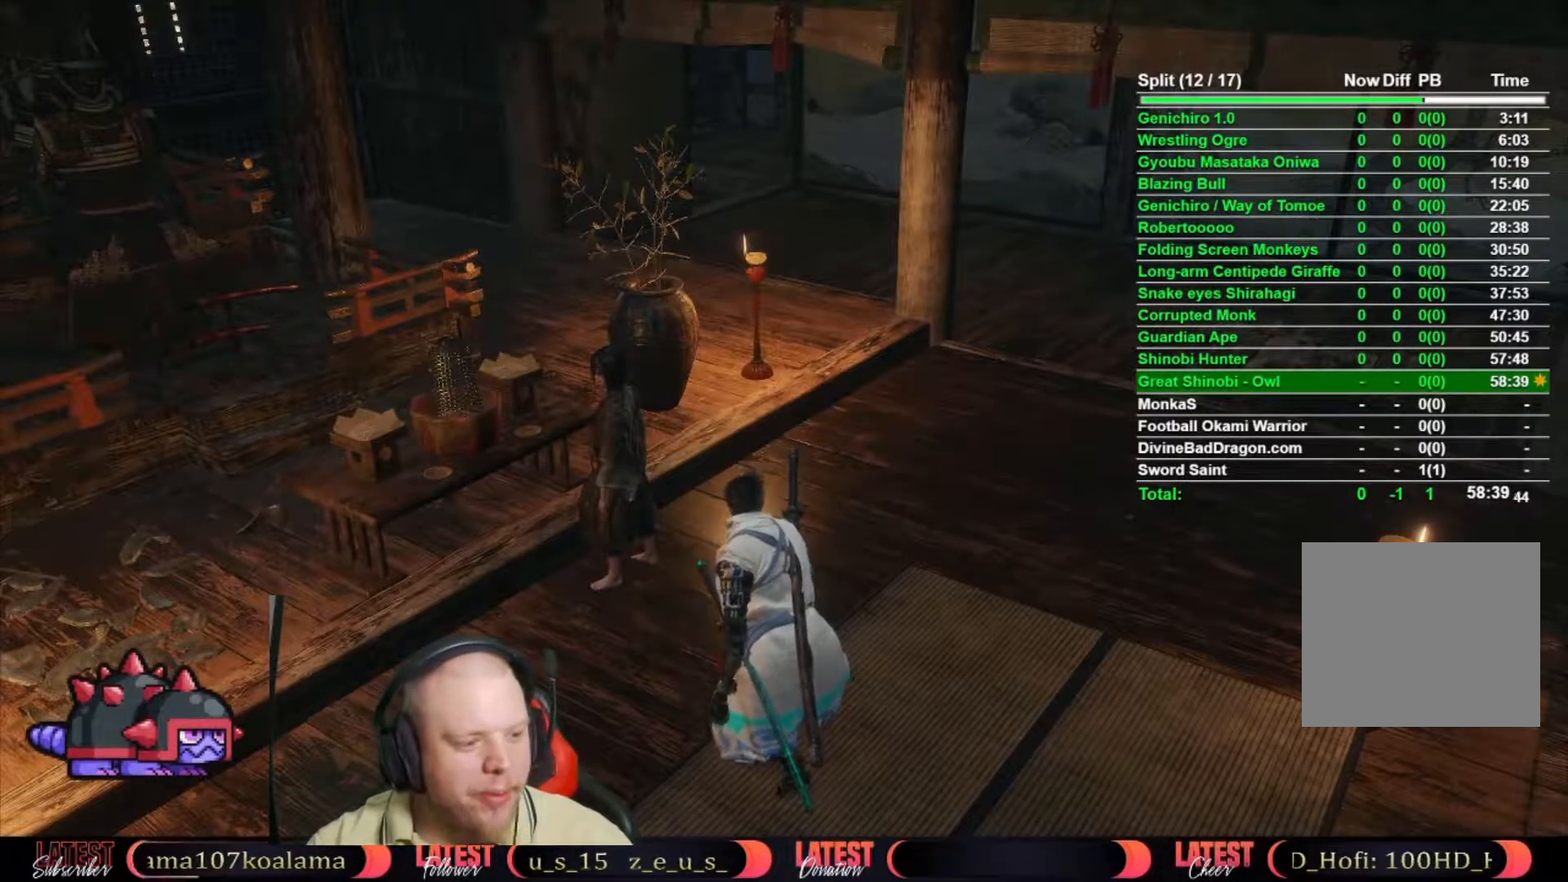
{"buttons": [], "left_stick": "center", "right_stick": "center", "events": [[33, "A", "down"], [150, "A", "up"], [283, "A", "down"], [367, "A", "up"]]}
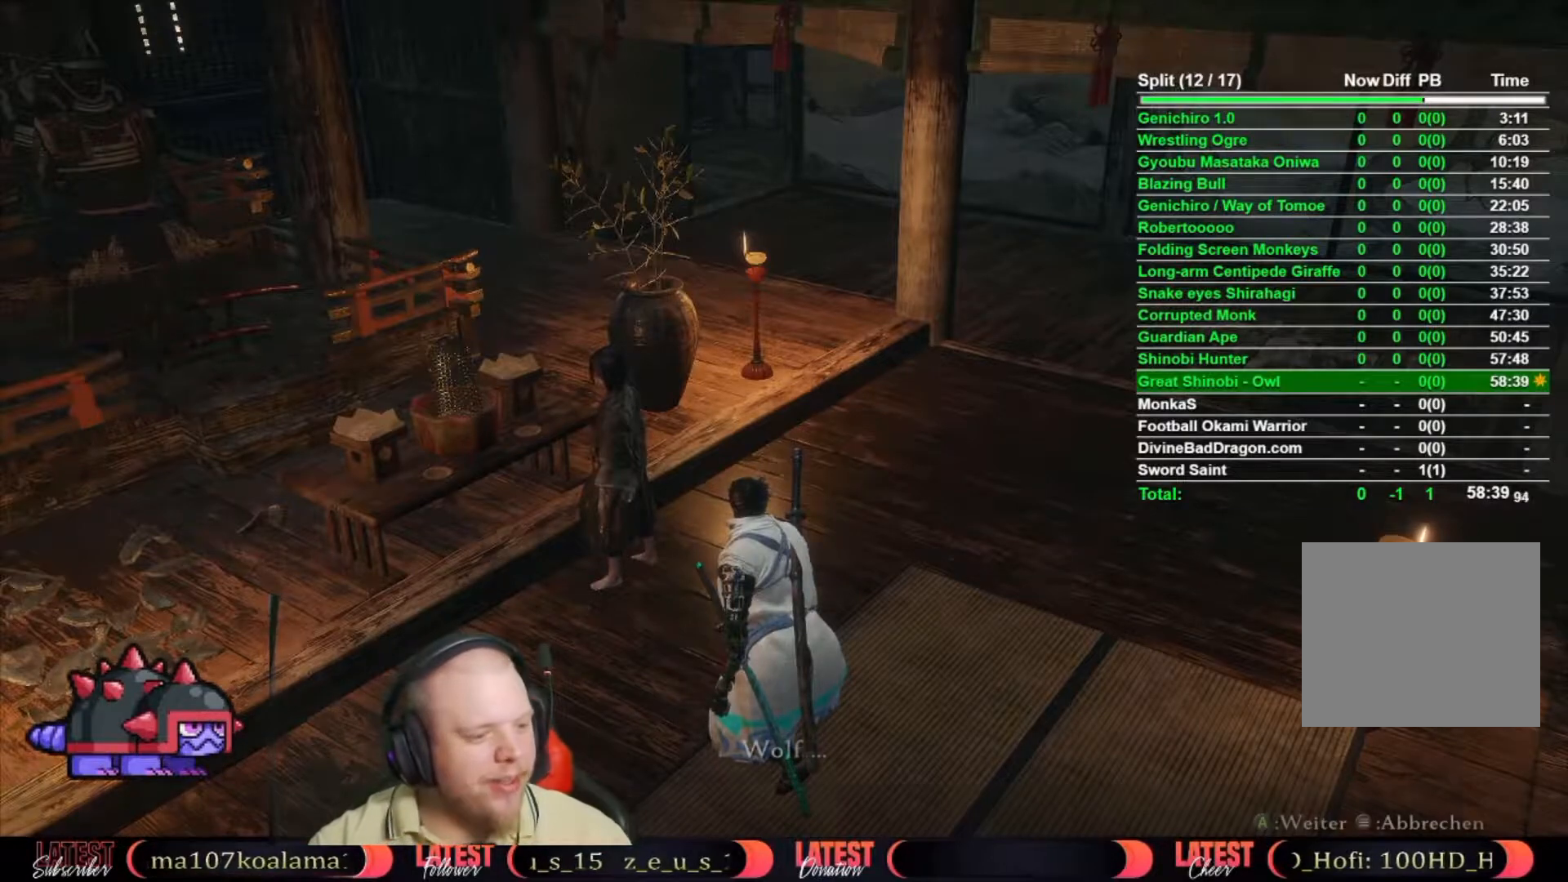
{"buttons": ["A"], "left_stick": "center", "right_stick": "center", "events": [[33, "A", "down"], [167, "A", "up"], [300, "A", "down"], [383, "A", "up"], [467, "A", "down"]]}
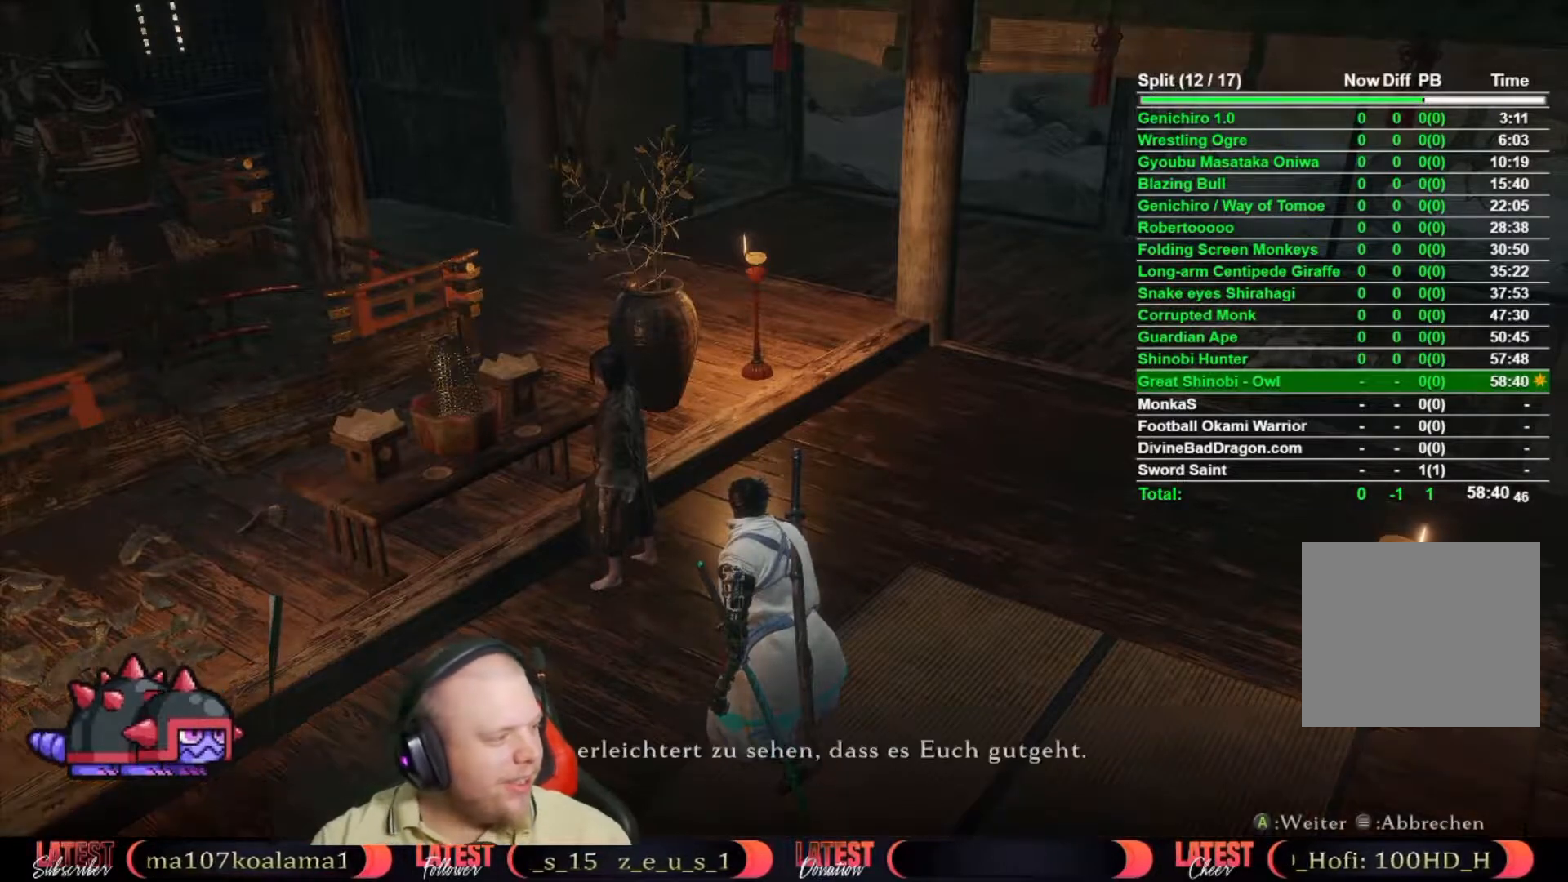
{"buttons": [], "left_stick": "center", "right_stick": "center", "events": [[83, "A", "up"], [167, "A", "down"], [300, "A", "up"], [350, "A", "down"], [483, "A", "up"]]}
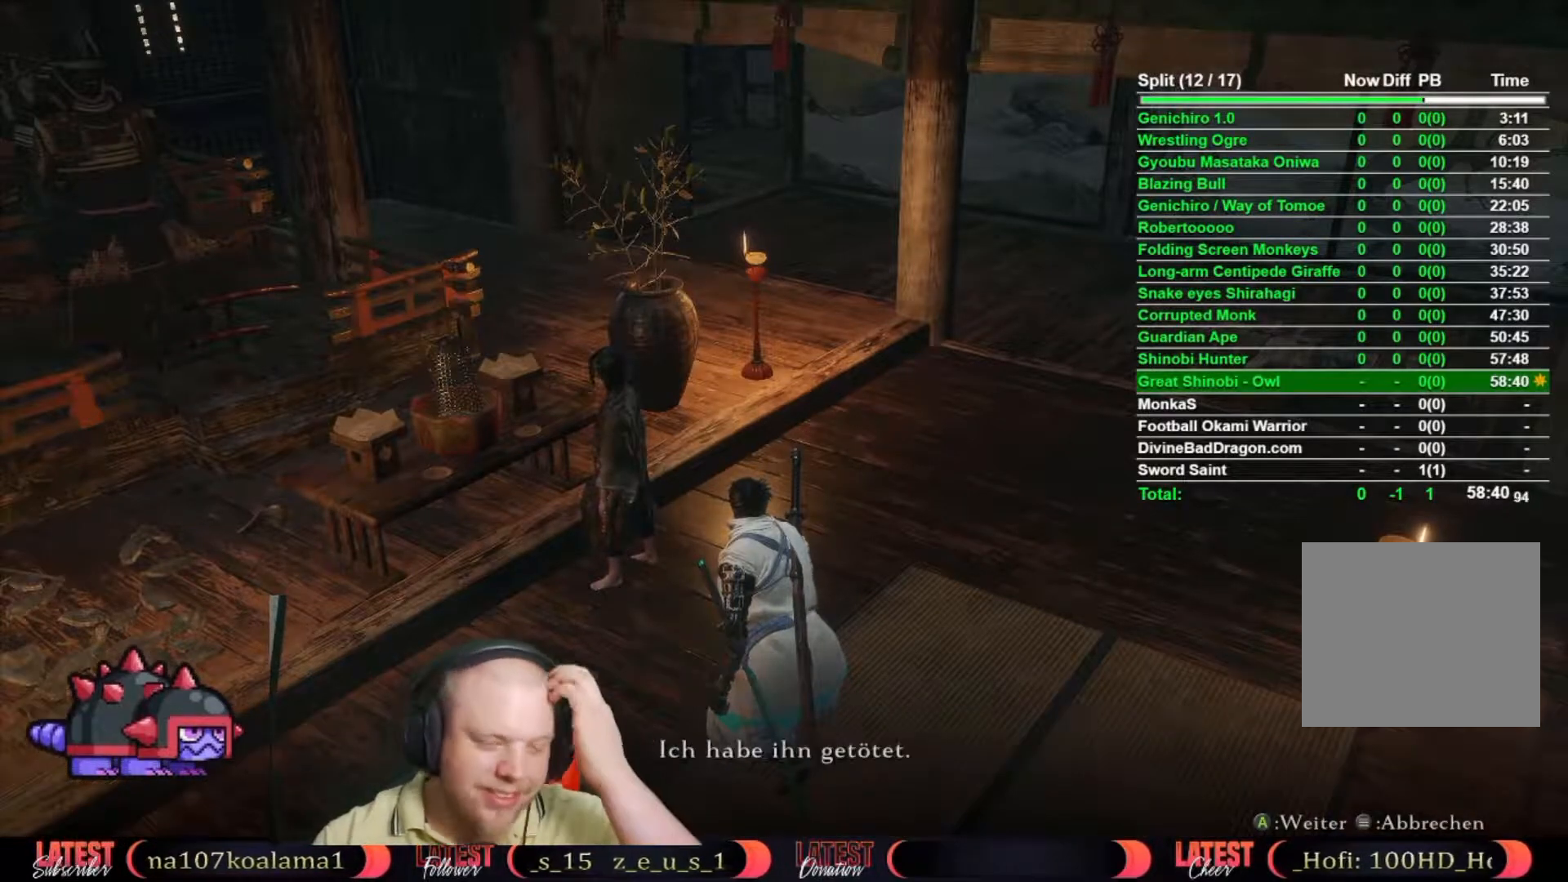
{"buttons": [], "left_stick": "center", "right_stick": "center", "events": [[67, "A", "down"], [150, "A", "up"], [250, "A", "down"], [333, "A", "up"], [400, "A", "down"], [483, "A", "up"]]}
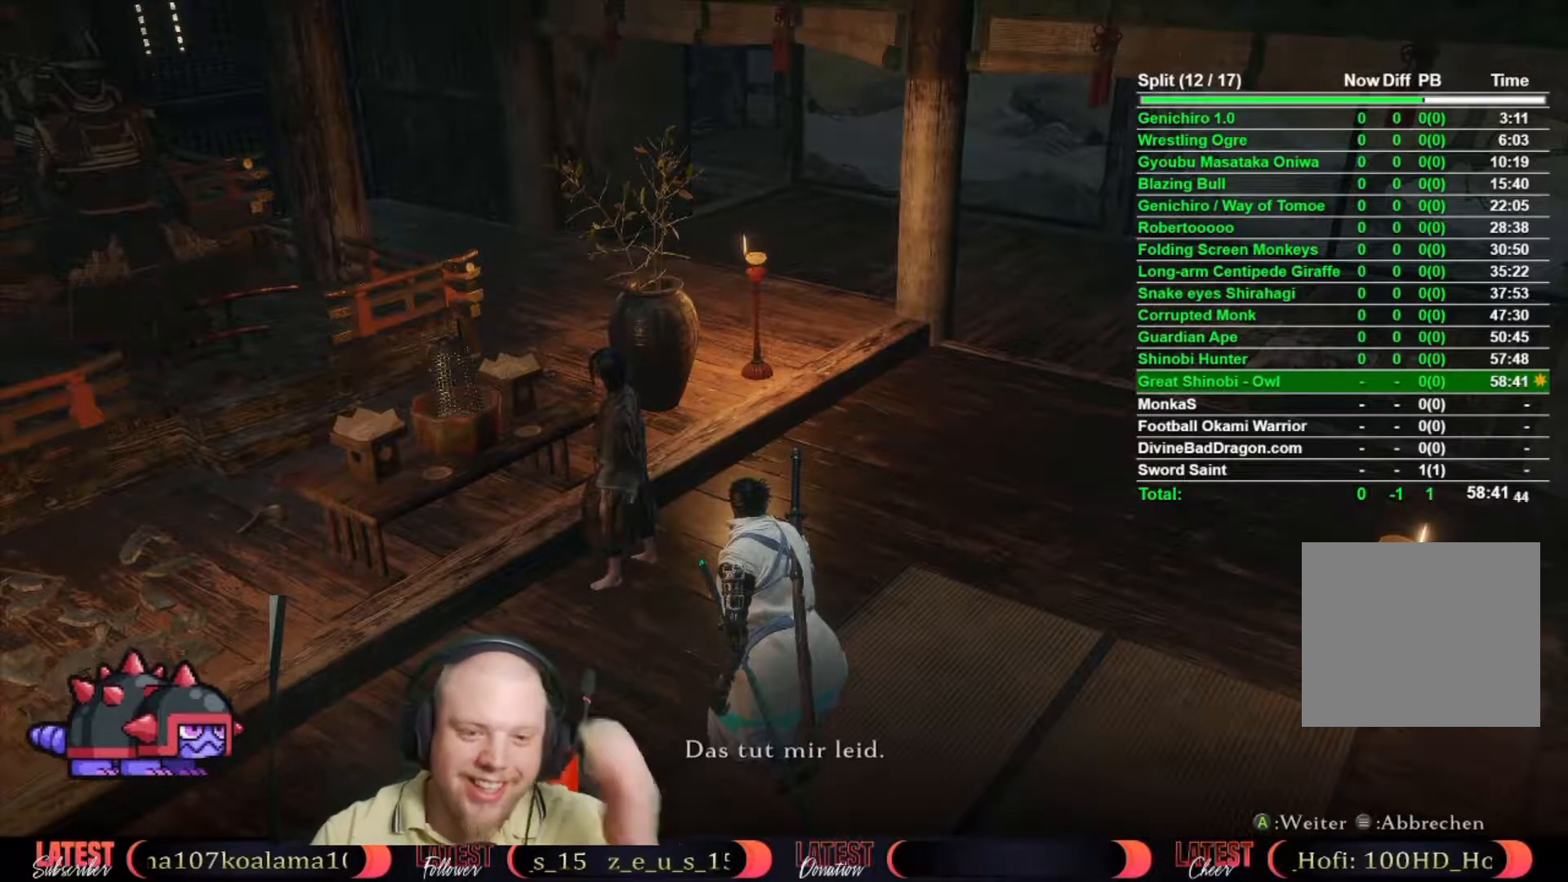
{"buttons": [], "left_stick": "center", "right_stick": "center", "events": [[83, "A", "down"], [183, "A", "up"], [233, "A", "down"], [350, "A", "up"], [433, "A", "down"], [500, "A", "up"]]}
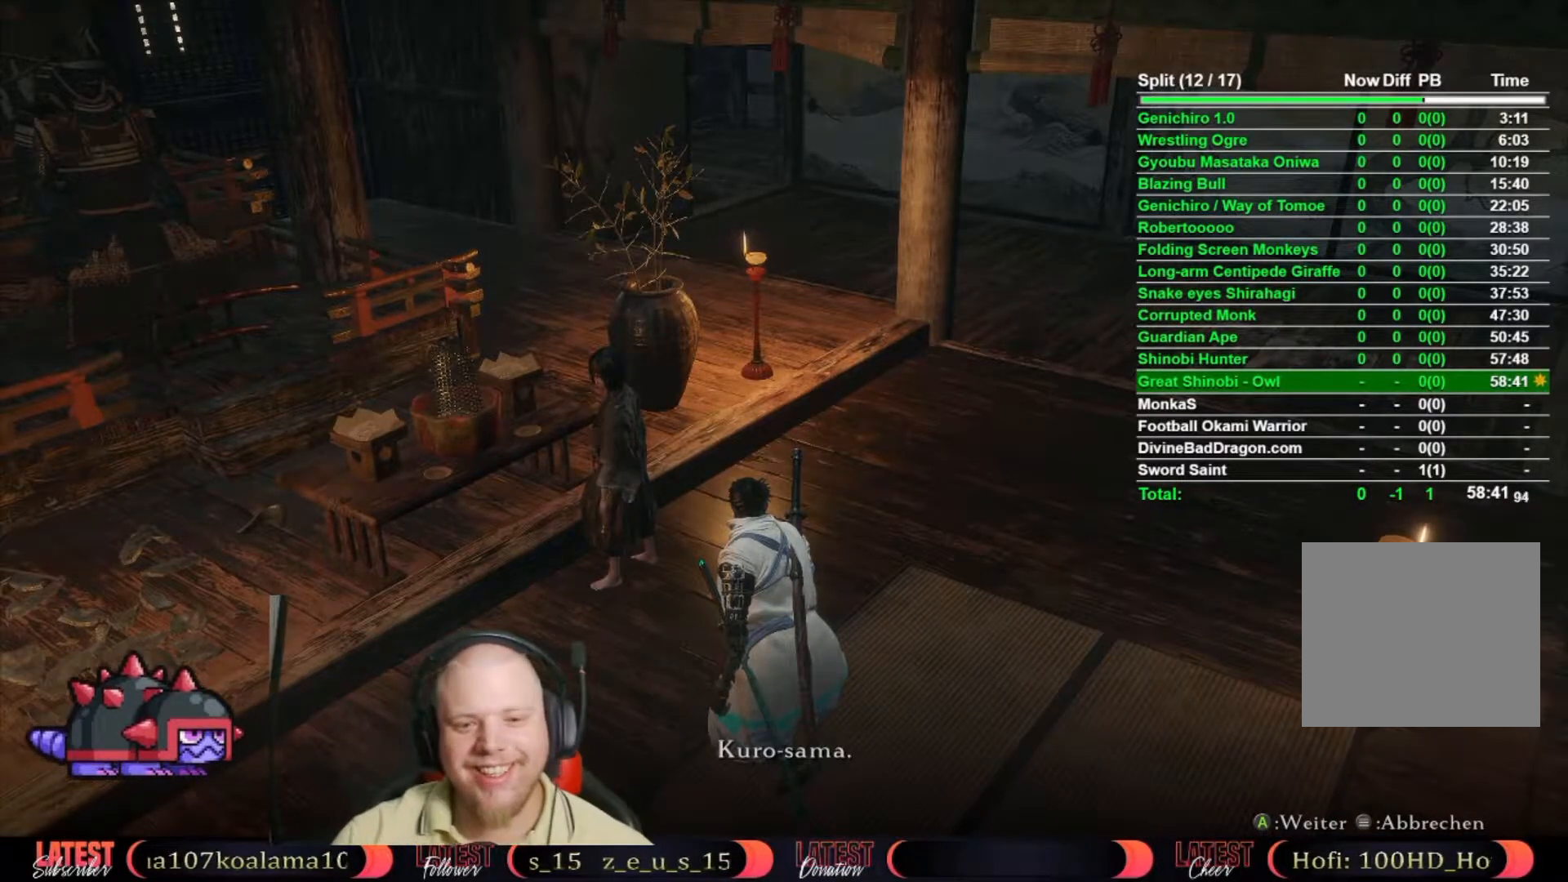
{"buttons": [], "left_stick": "center", "right_stick": "center", "events": [[83, "A", "down"], [183, "A", "up"], [233, "A", "down"], [350, "A", "up"], [417, "A", "down"], [500, "A", "up"]]}
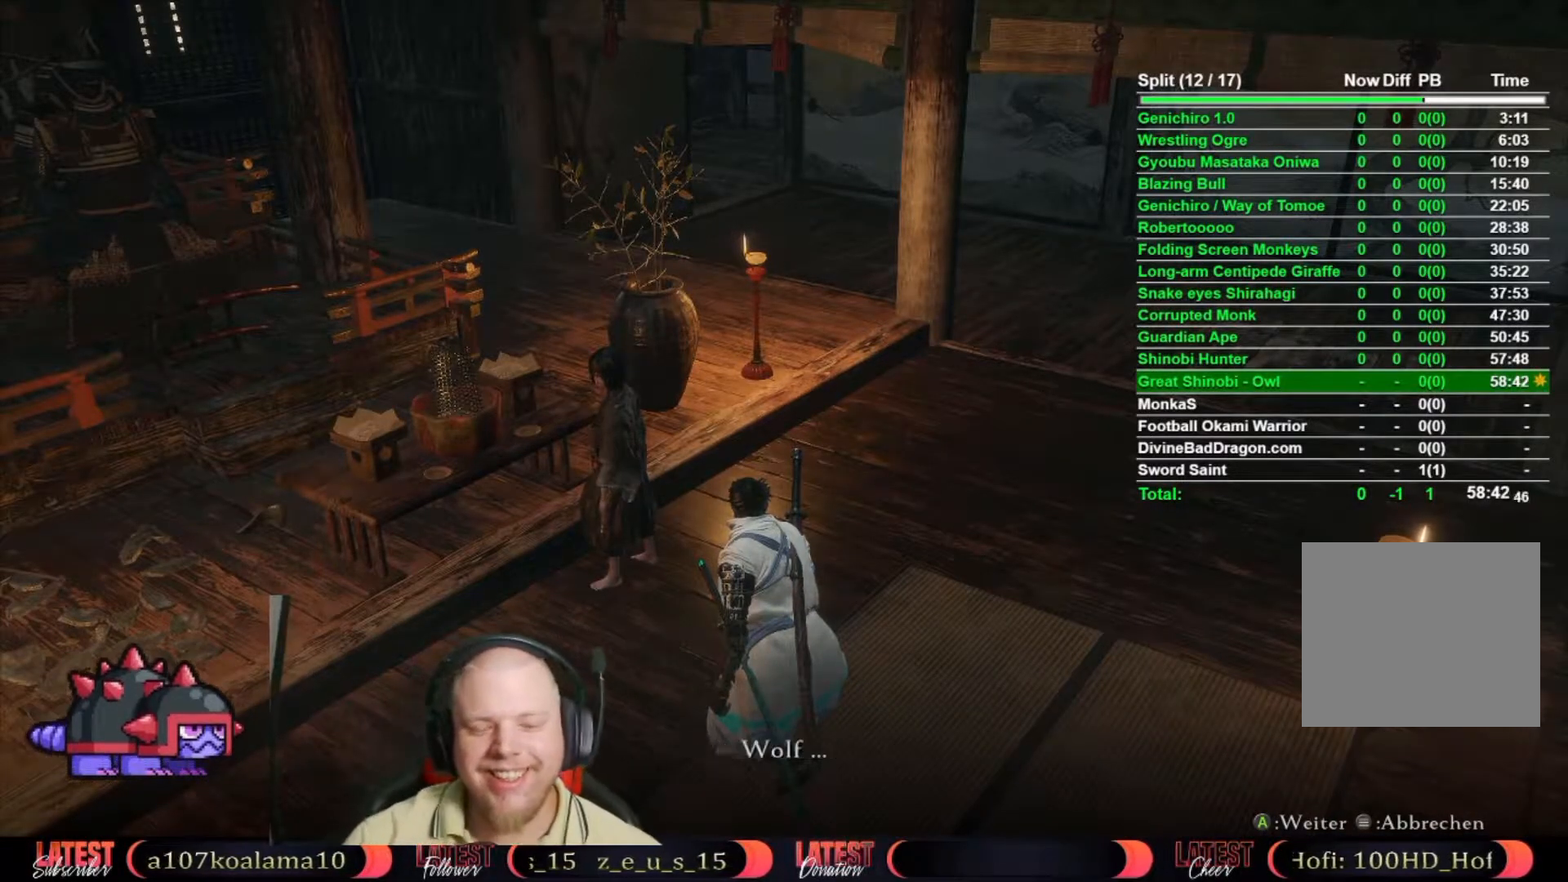
{"buttons": [], "left_stick": "center", "right_stick": "center", "events": [[67, "A", "down"], [150, "A", "up"], [250, "A", "down"], [333, "A", "up"], [400, "A", "down"], [500, "A", "up"]]}
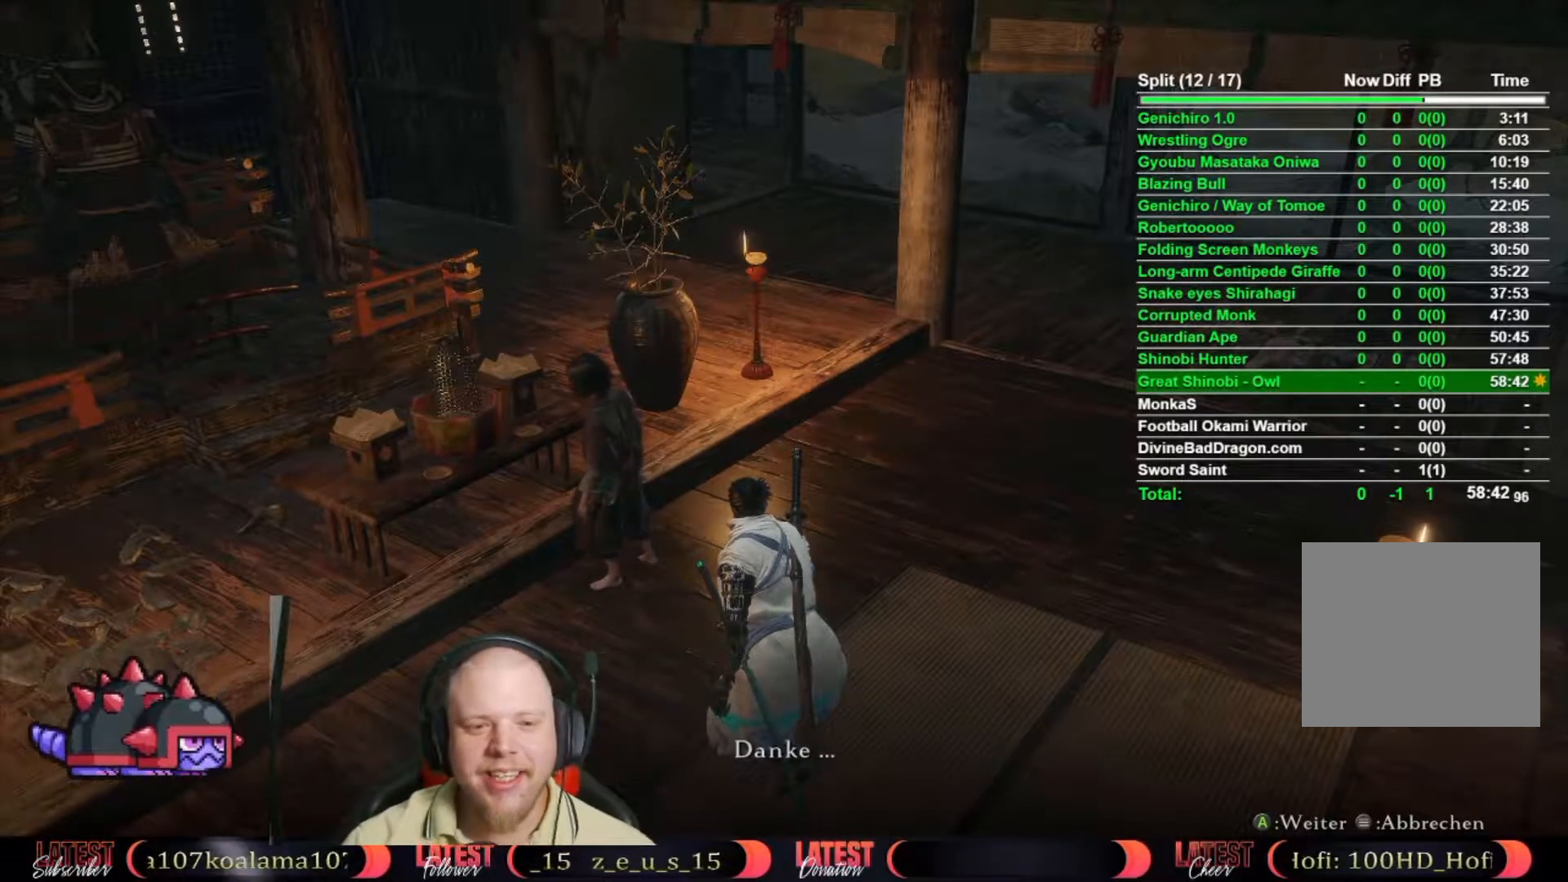
{"buttons": ["A"], "left_stick": "center", "right_stick": "center", "events": [[83, "A", "down"], [167, "A", "up"], [283, "A", "down"], [367, "A", "up"], [433, "A", "down"]]}
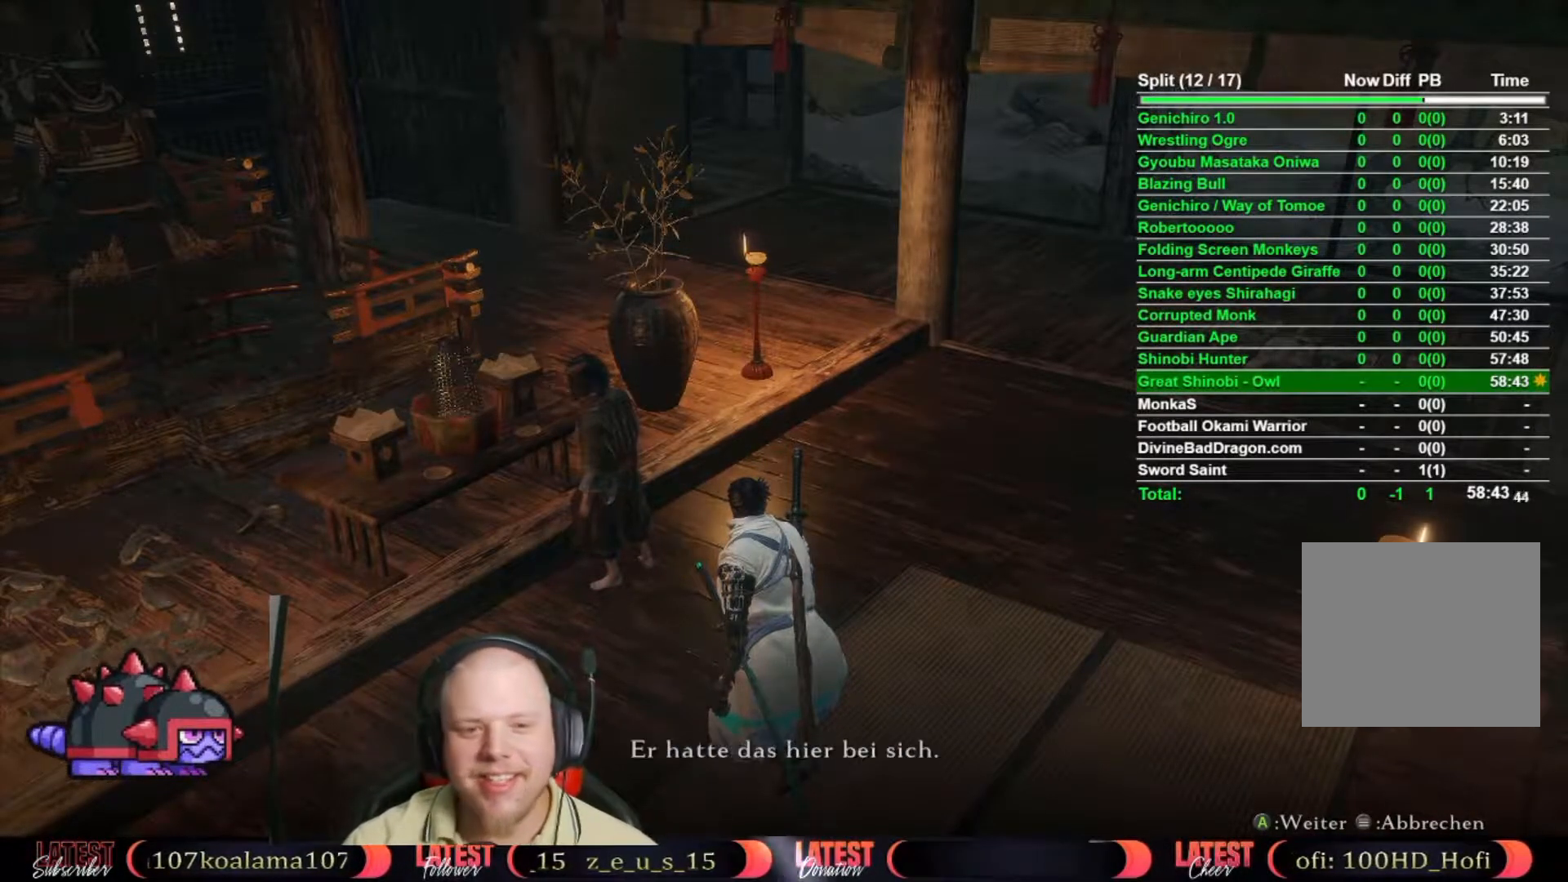
{"buttons": ["A"], "left_stick": "center", "right_stick": "center", "events": [[33, "A", "up"], [117, "A", "down"], [200, "A", "up"], [267, "A", "down"], [383, "A", "up"], [450, "A", "down"]]}
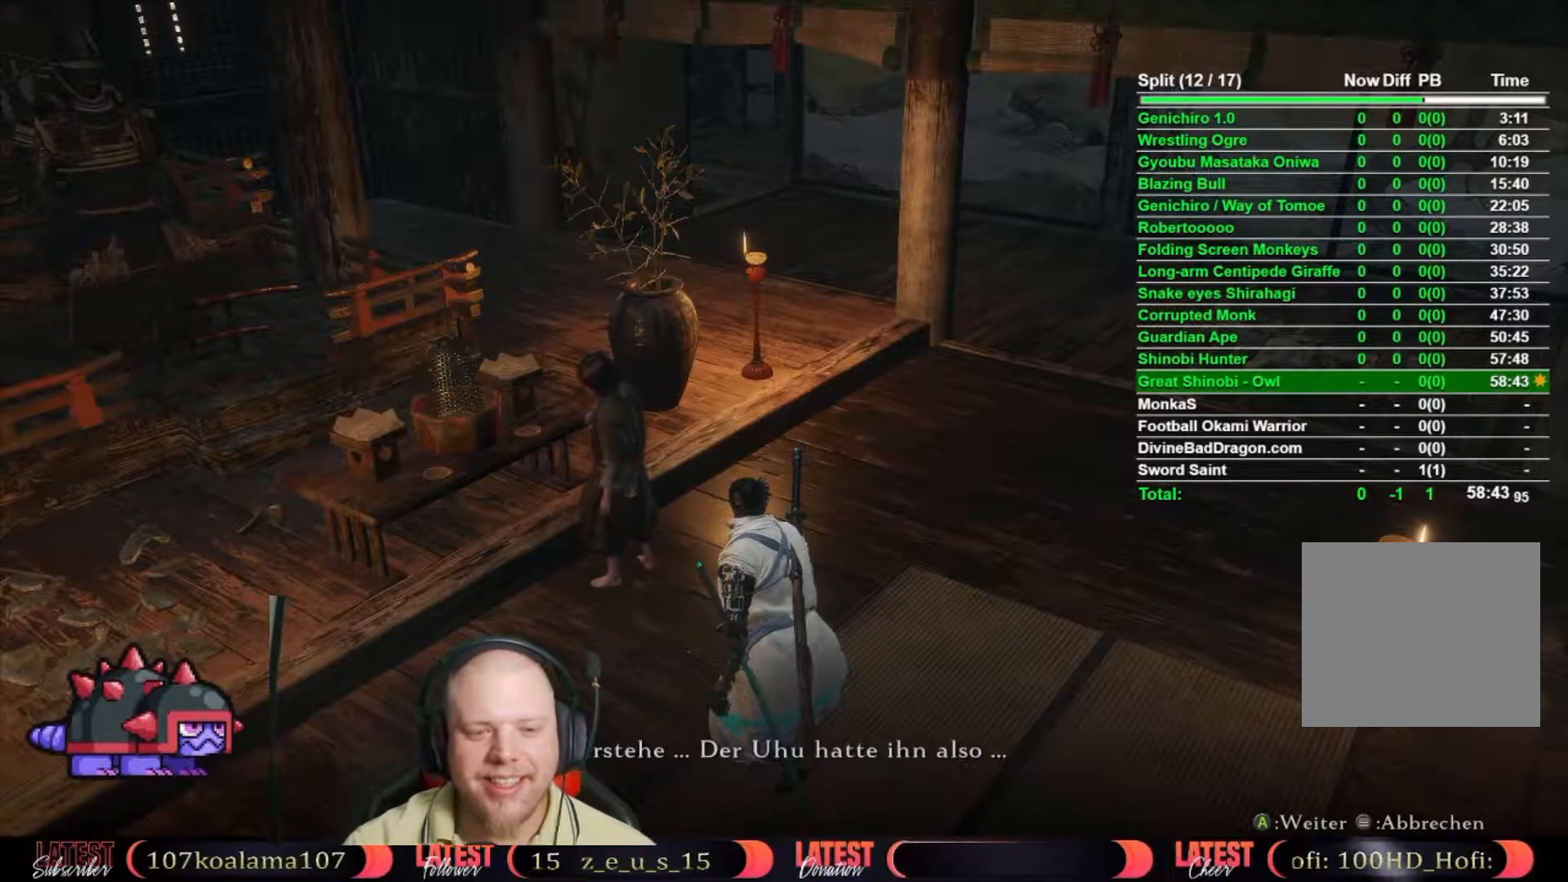
{"buttons": ["A"], "left_stick": "center", "right_stick": "center", "events": [[17, "A", "up"], [117, "A", "down"], [200, "A", "up"], [283, "A", "down"], [383, "A", "up"], [450, "A", "down"]]}
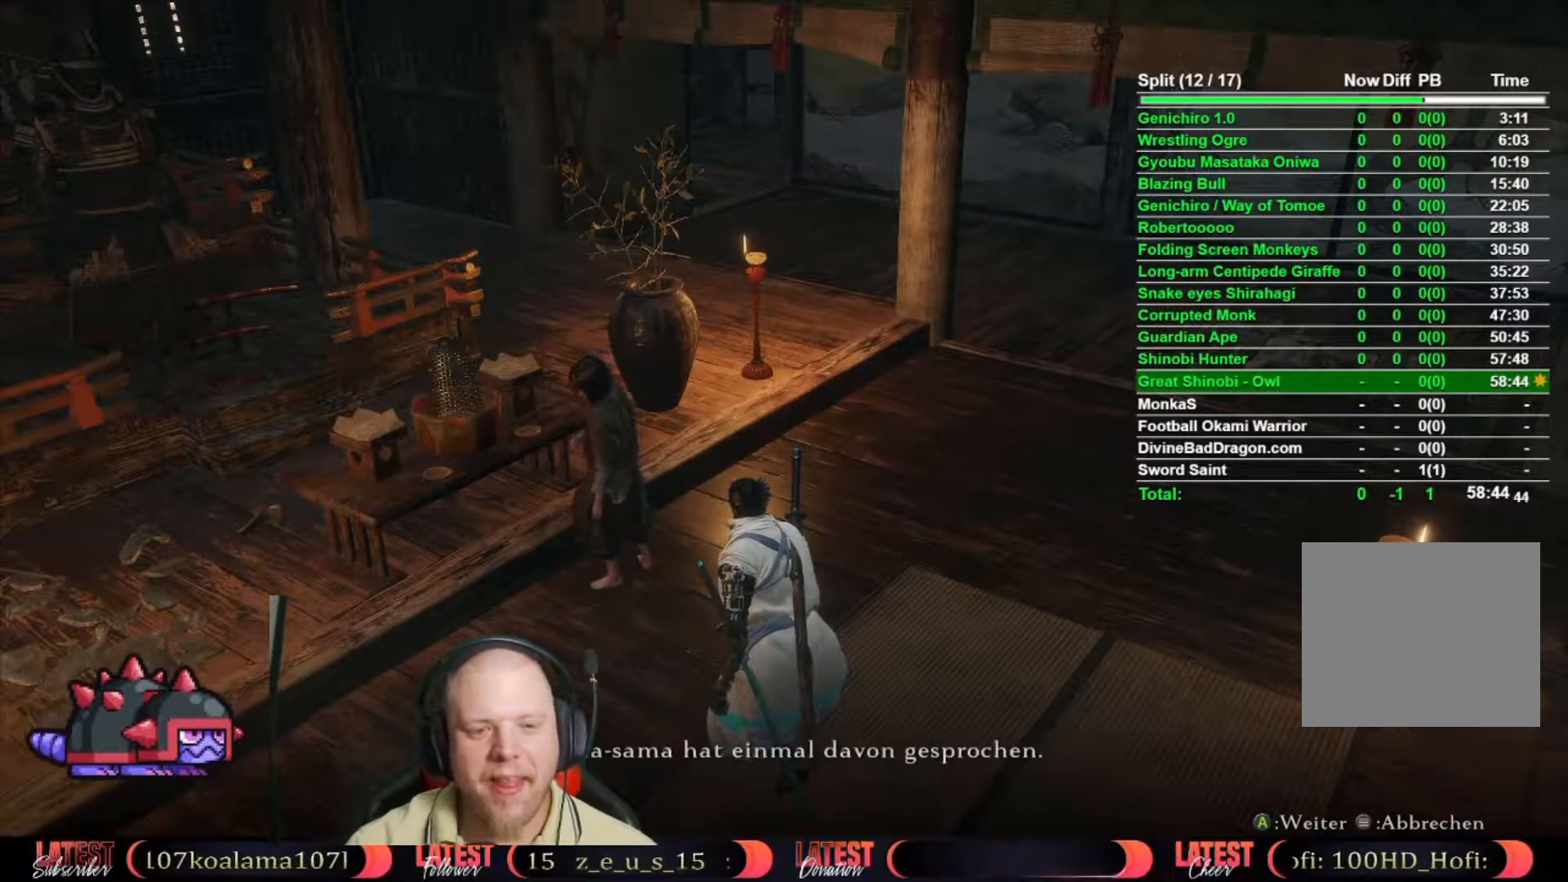
{"buttons": ["A"], "left_stick": "center", "right_stick": "center", "events": [[67, "A", "up"], [133, "A", "down"], [233, "A", "up"], [300, "A", "down"], [383, "A", "up"], [467, "A", "down"]]}
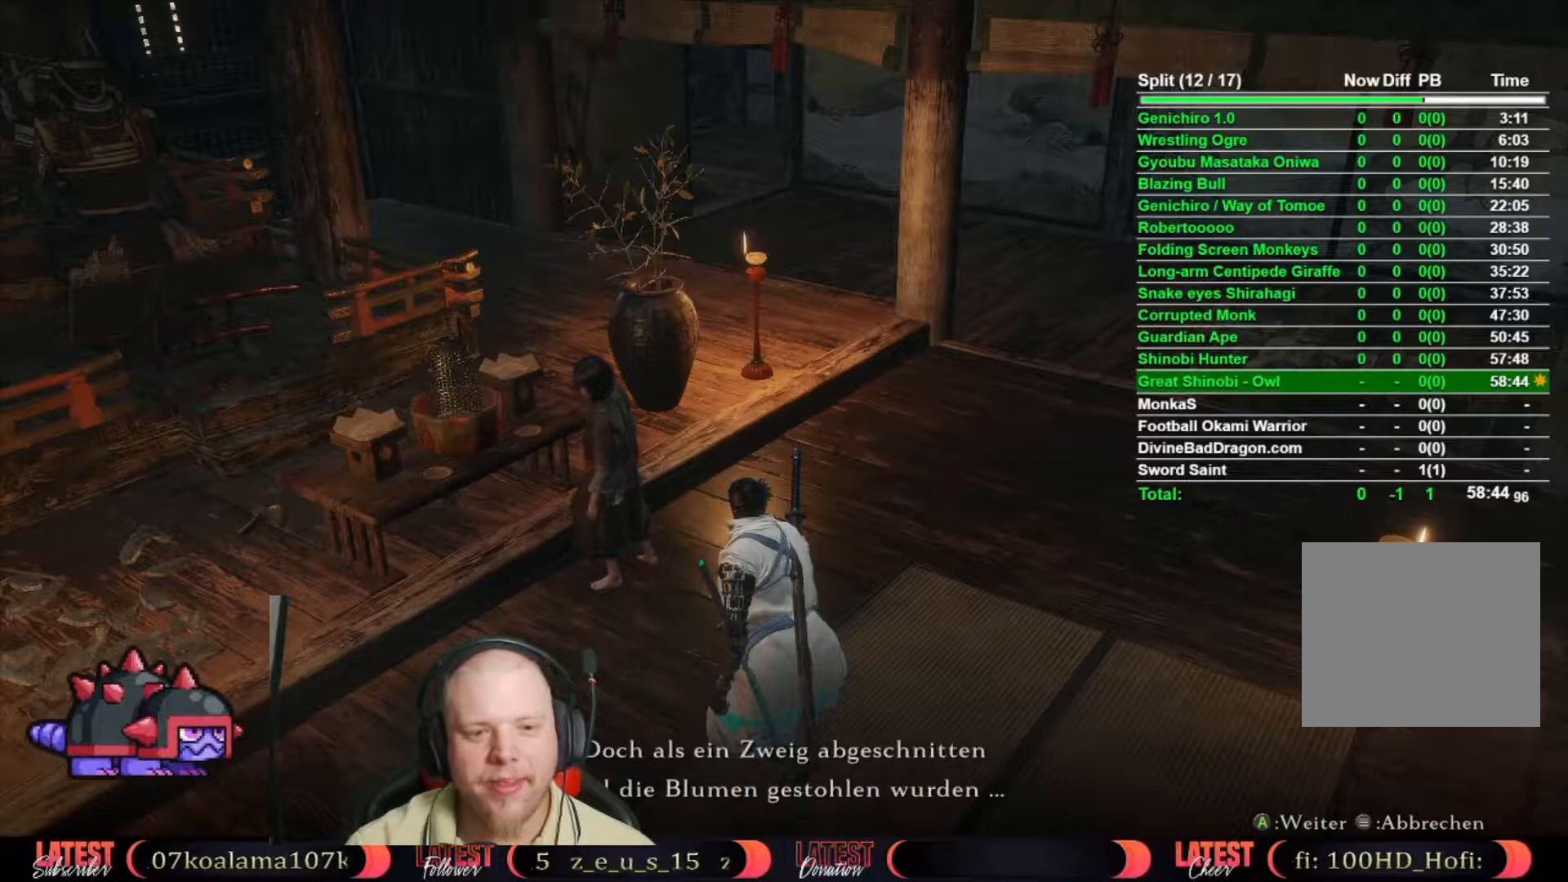
{"buttons": ["A"], "left_stick": "center", "right_stick": "center", "events": [[50, "A", "up"], [133, "A", "down"], [217, "A", "up"], [300, "A", "down"], [383, "A", "up"], [467, "A", "down"]]}
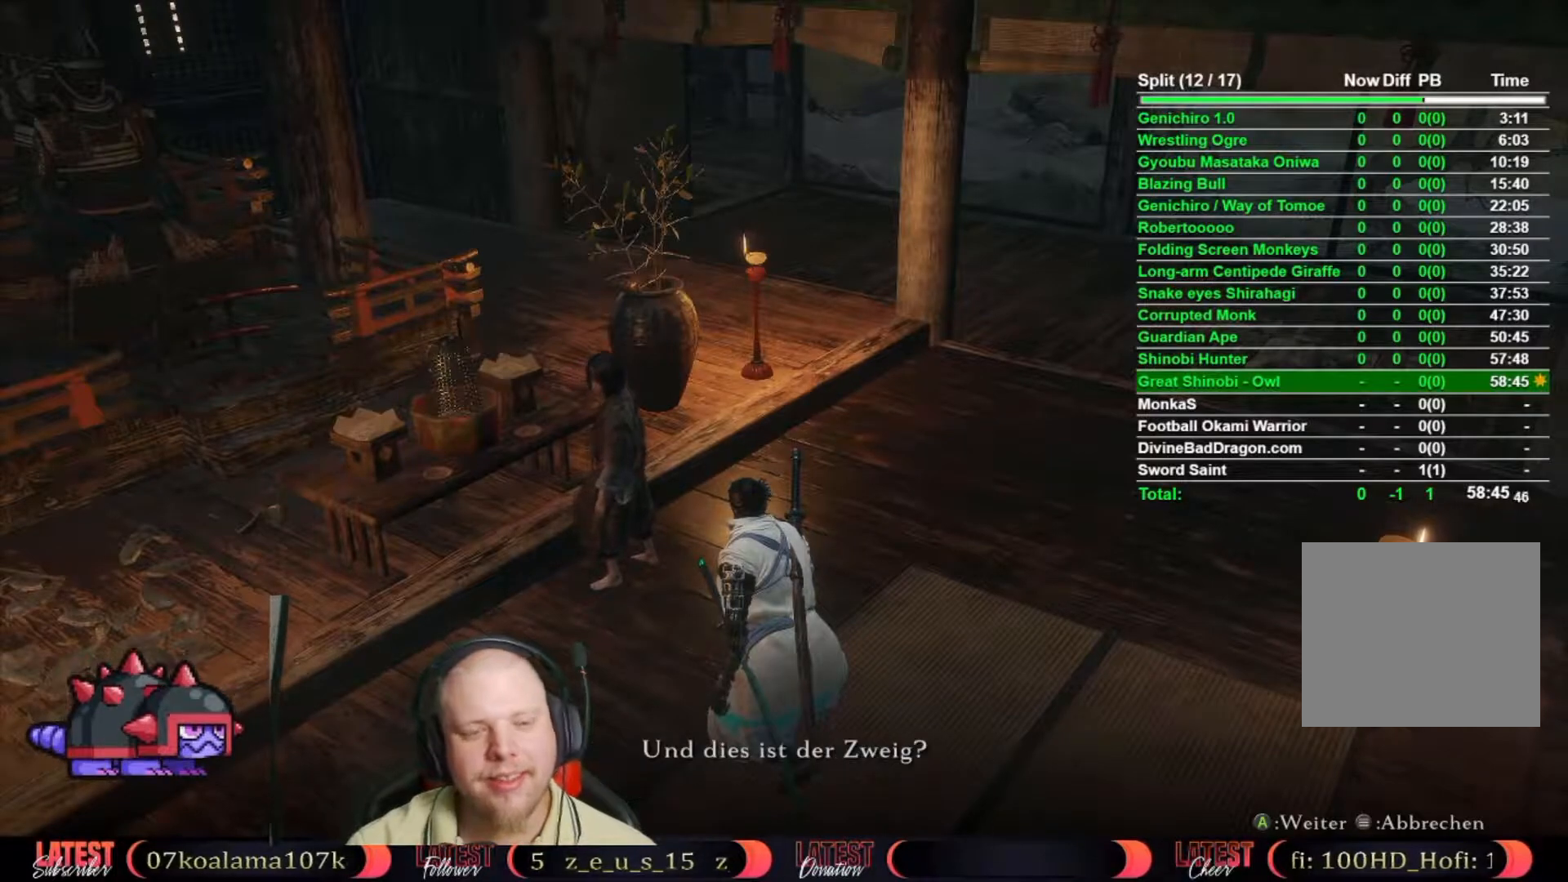
{"buttons": ["A"], "left_stick": "center", "right_stick": "center", "events": [[67, "A", "up"], [150, "A", "down"], [250, "A", "up"], [317, "A", "down"], [417, "A", "up"], [483, "A", "down"]]}
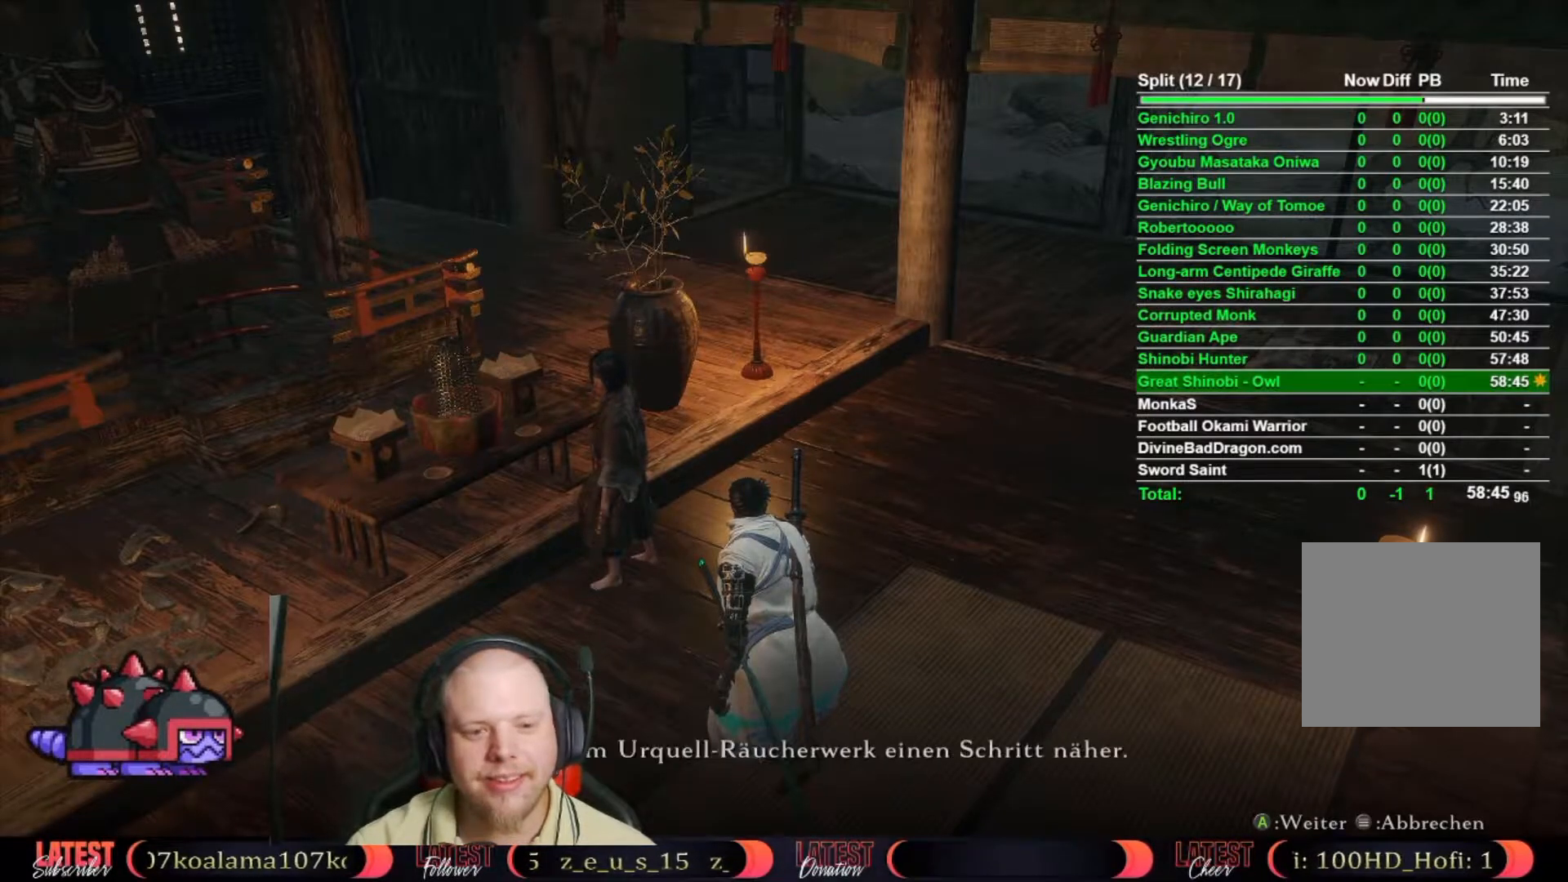
{"buttons": ["A"], "left_stick": "center", "right_stick": "center", "events": [[83, "A", "up"], [150, "A", "down"], [250, "A", "up"], [317, "A", "down"], [400, "A", "up"], [483, "A", "down"]]}
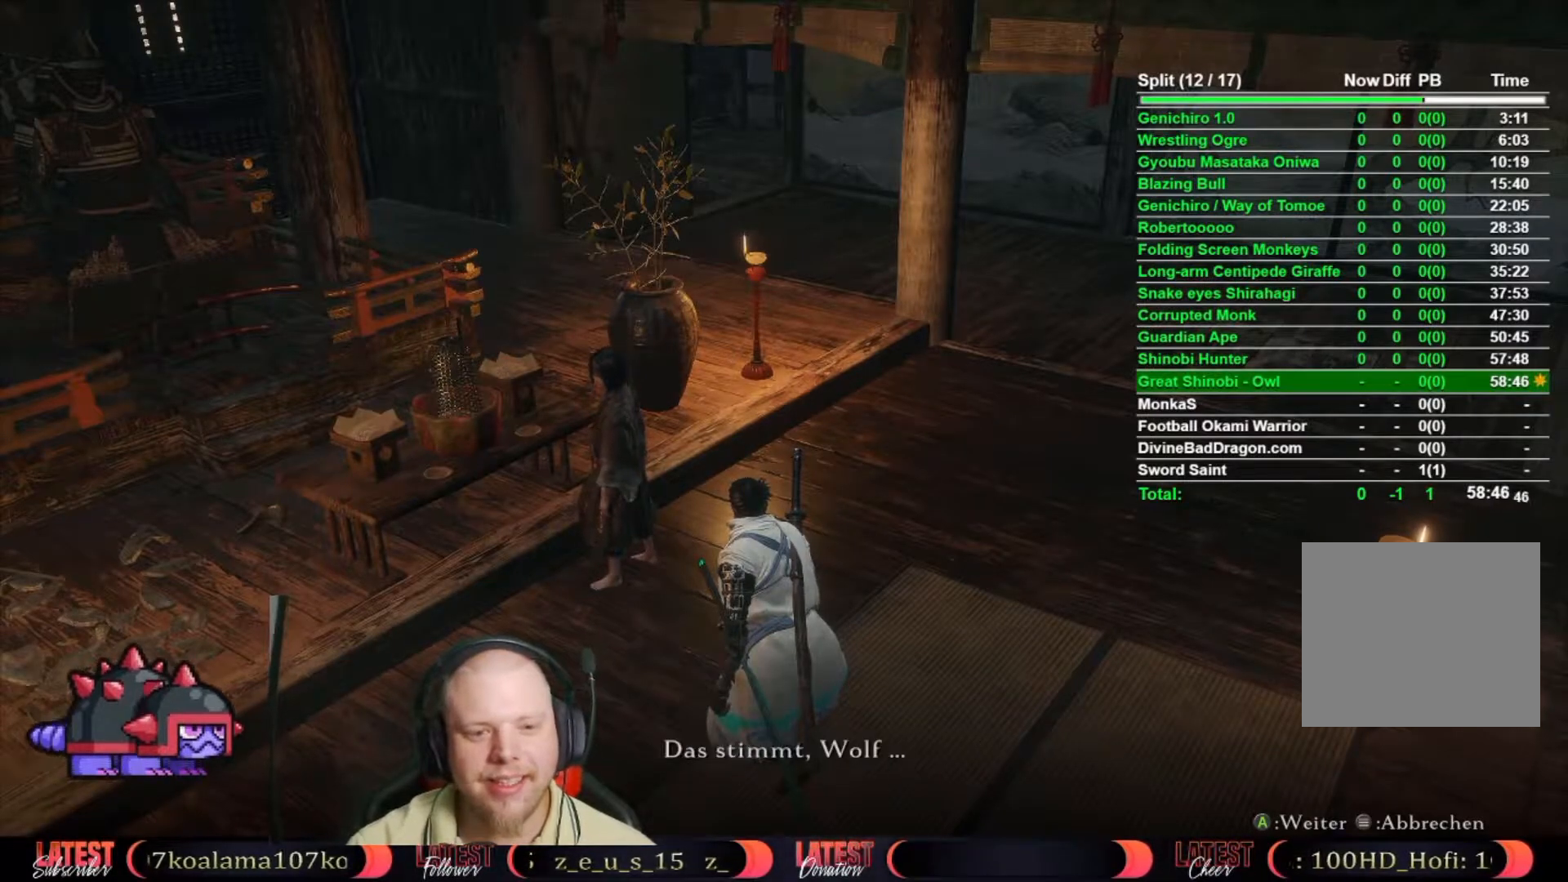
{"buttons": ["A"], "left_stick": "center", "right_stick": "center", "events": [[67, "A", "up"], [150, "A", "down"], [250, "A", "up"], [333, "A", "down"], [417, "A", "up"], [500, "A", "down"]]}
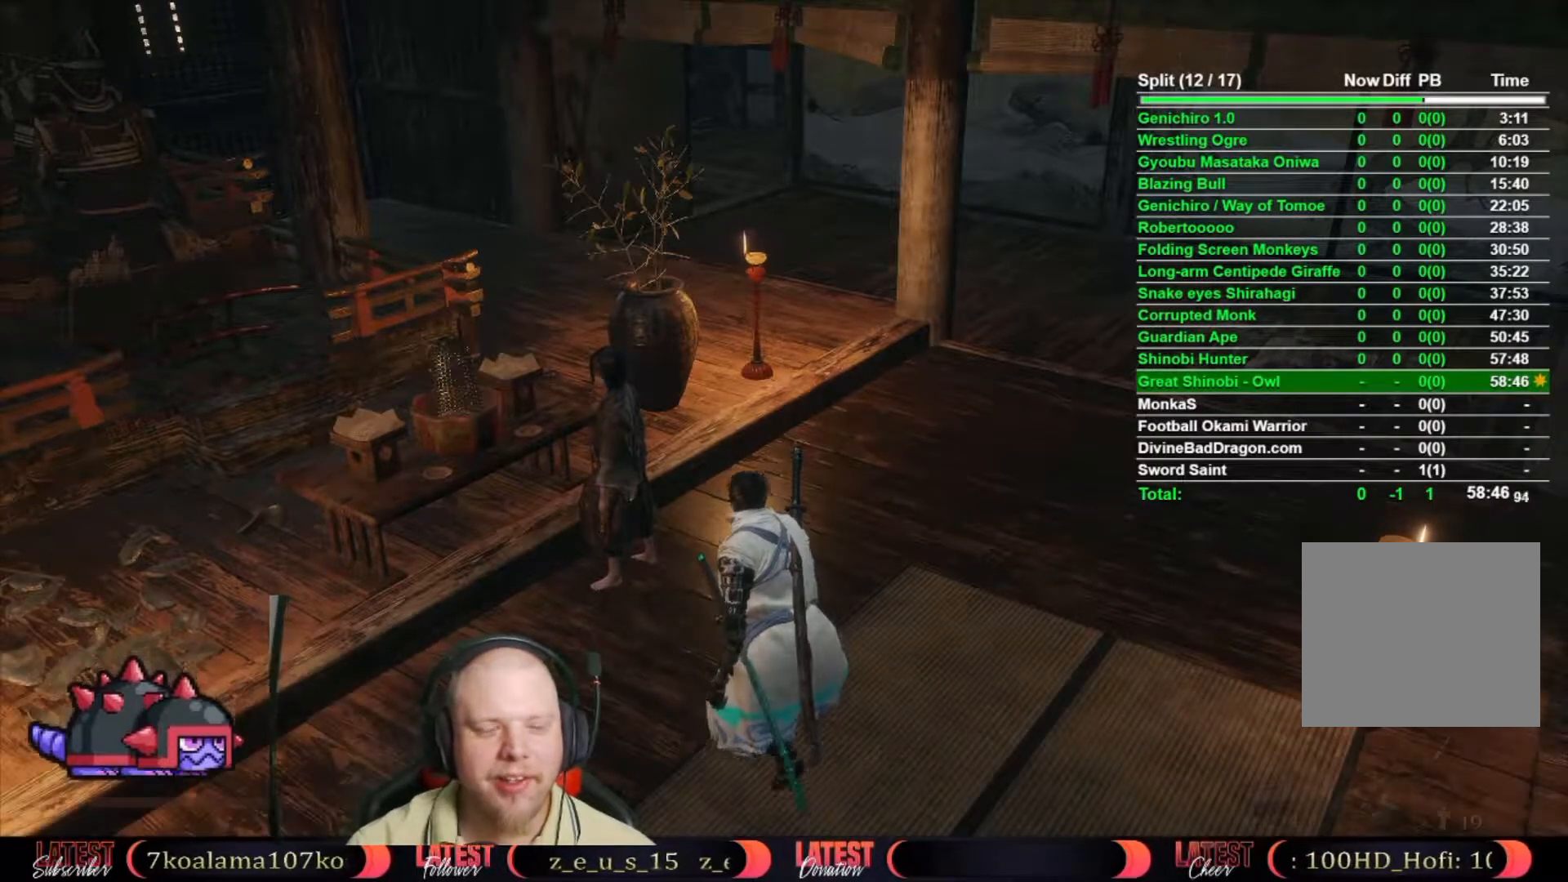
{"buttons": [], "left_stick": "center", "right_stick": "center", "events": [[83, "A", "up"], [317, "right_stick", "down-left"], [433, "right_stick", "center"]]}
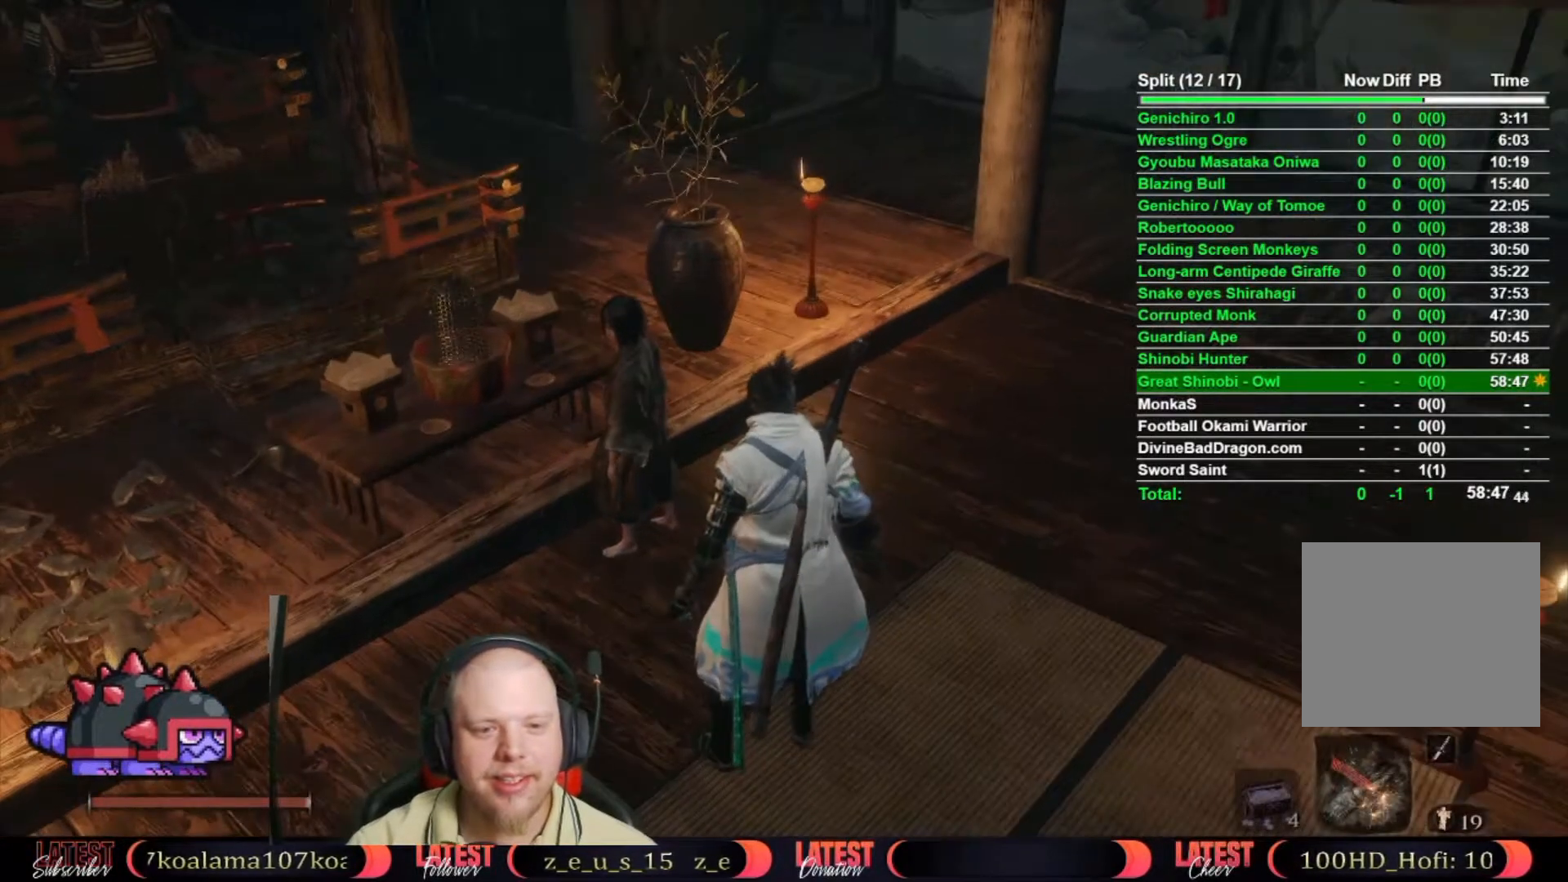
{"buttons": ["X"], "left_stick": "center", "right_stick": "center", "events": [[500, "X", "down"]]}
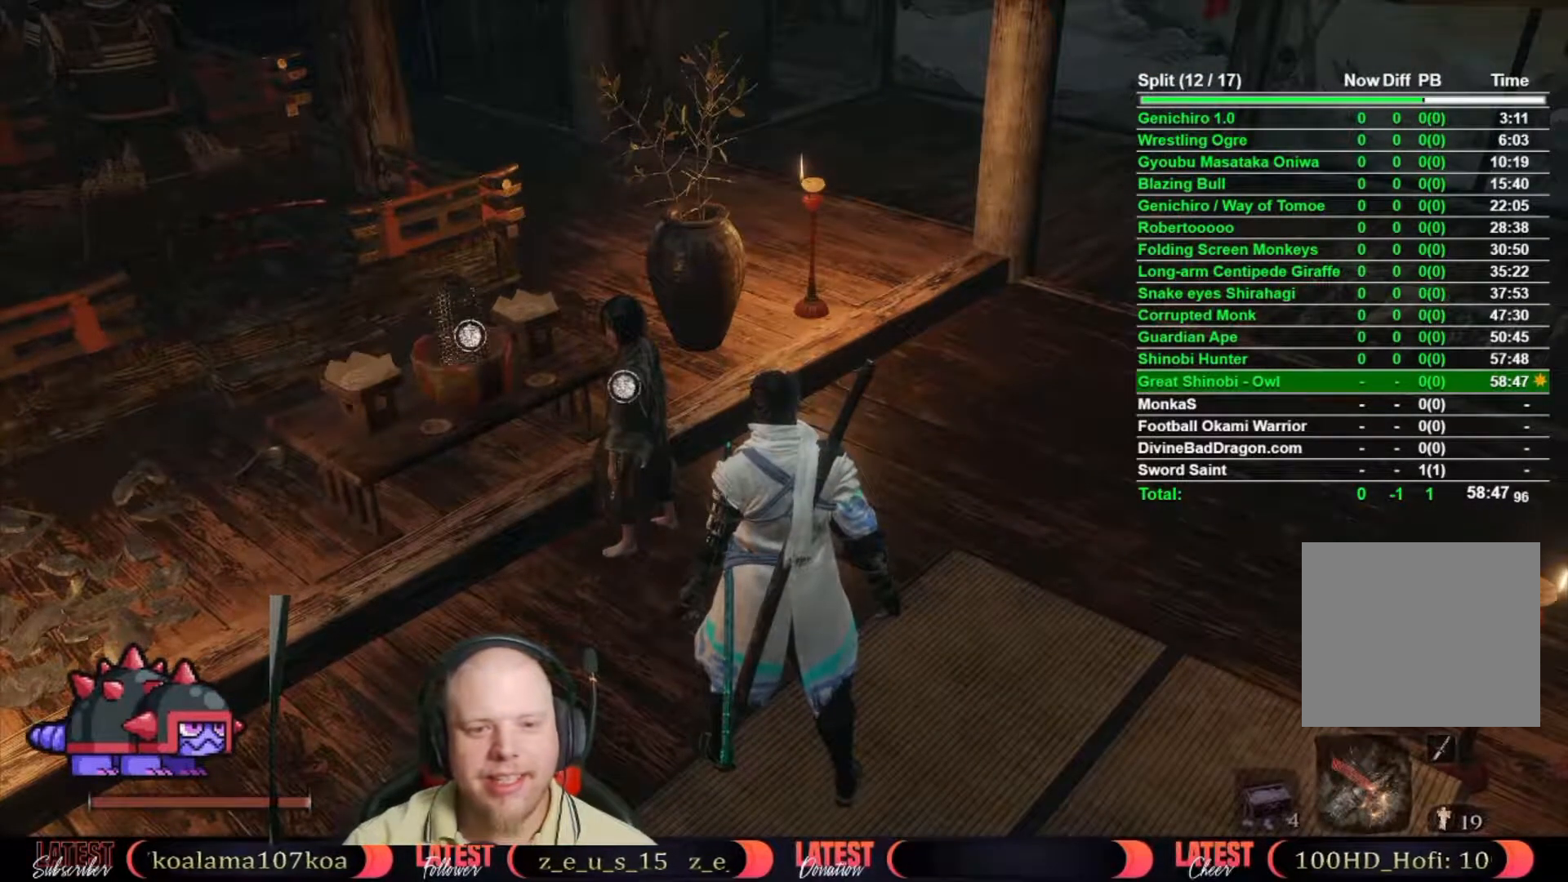
{"buttons": [], "left_stick": "center", "right_stick": "center", "events": [[67, "X", "up"], [150, "X", "down"], [233, "X", "up"]]}
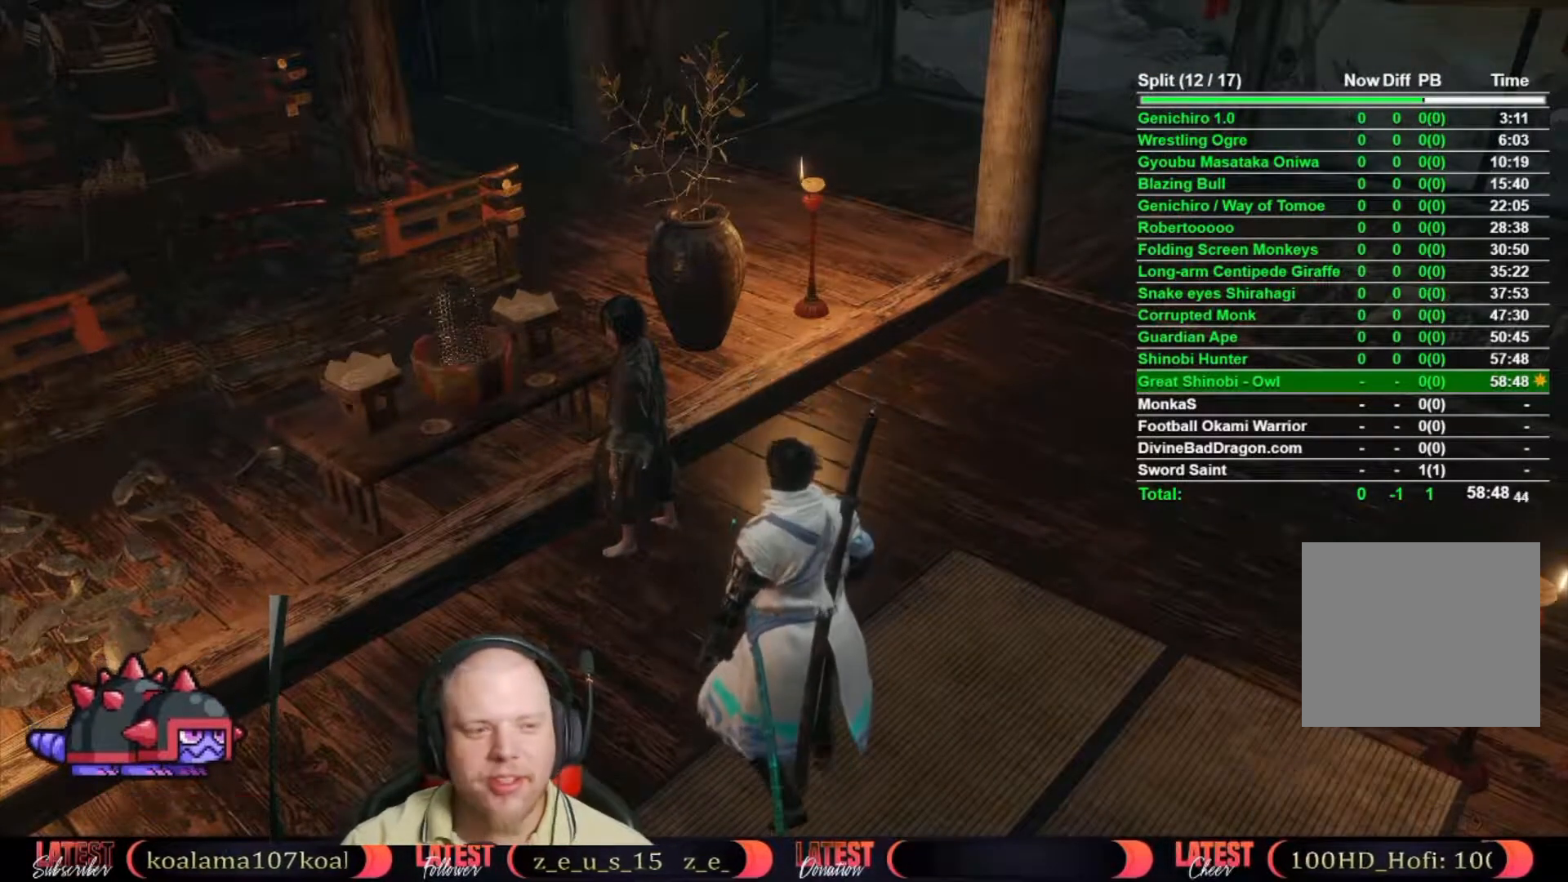
{"buttons": ["A"], "left_stick": "center", "right_stick": "center", "events": [[67, "A", "down"], [367, "A", "up"], [467, "A", "down"]]}
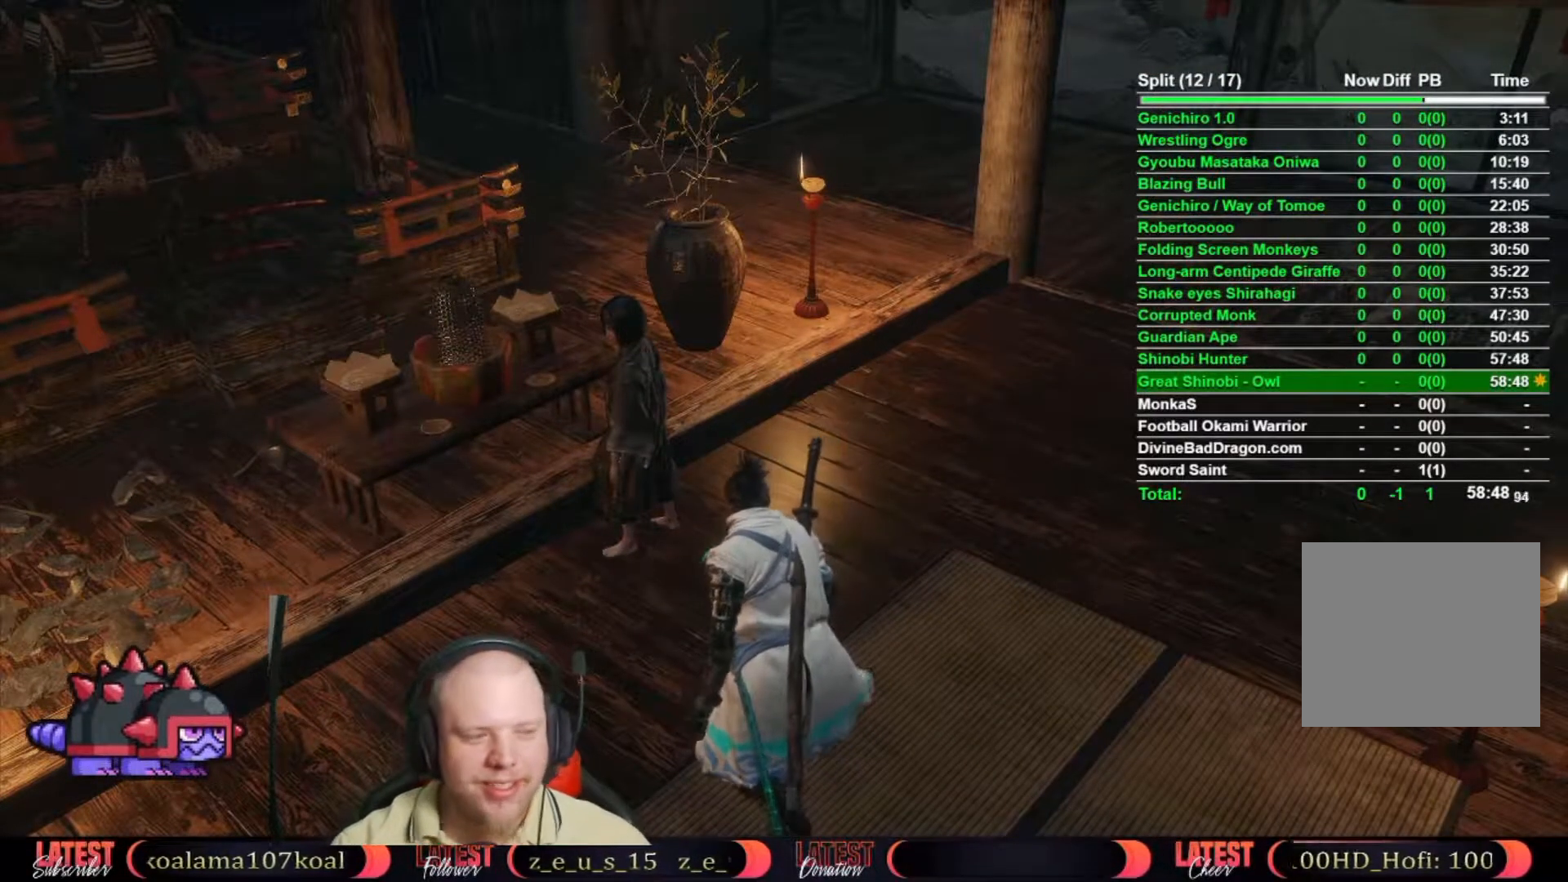
{"buttons": ["A"], "left_stick": "center", "right_stick": "center", "events": [[100, "A", "up"], [200, "A", "down"], [333, "A", "up"], [417, "A", "down"]]}
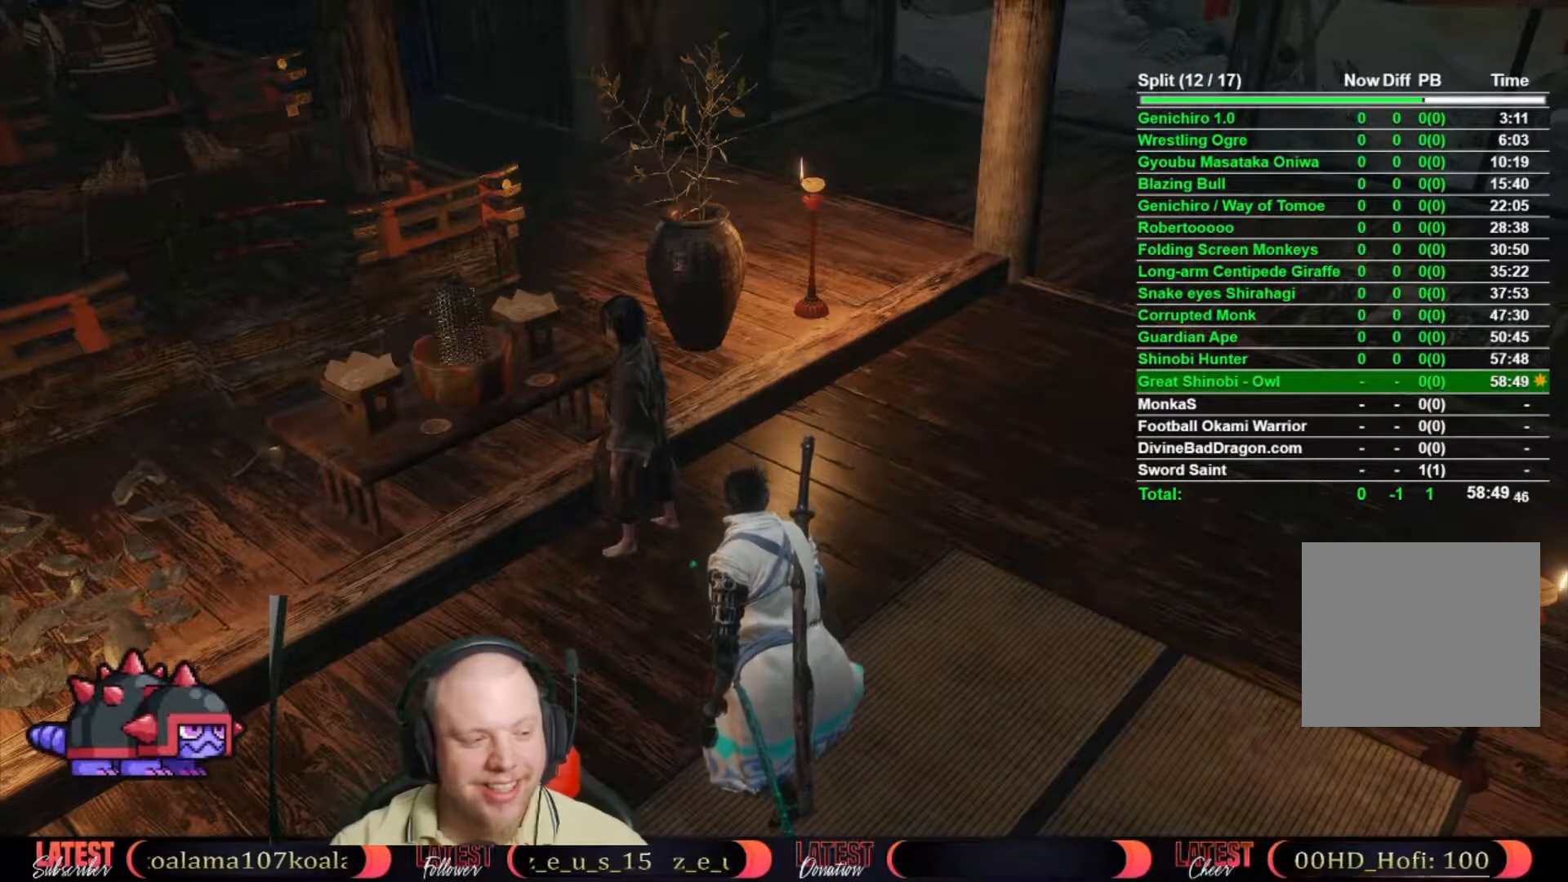
{"buttons": ["A"], "left_stick": "center", "right_stick": "center", "events": [[50, "A", "up"], [133, "A", "down"], [283, "A", "up"], [333, "A", "down"]]}
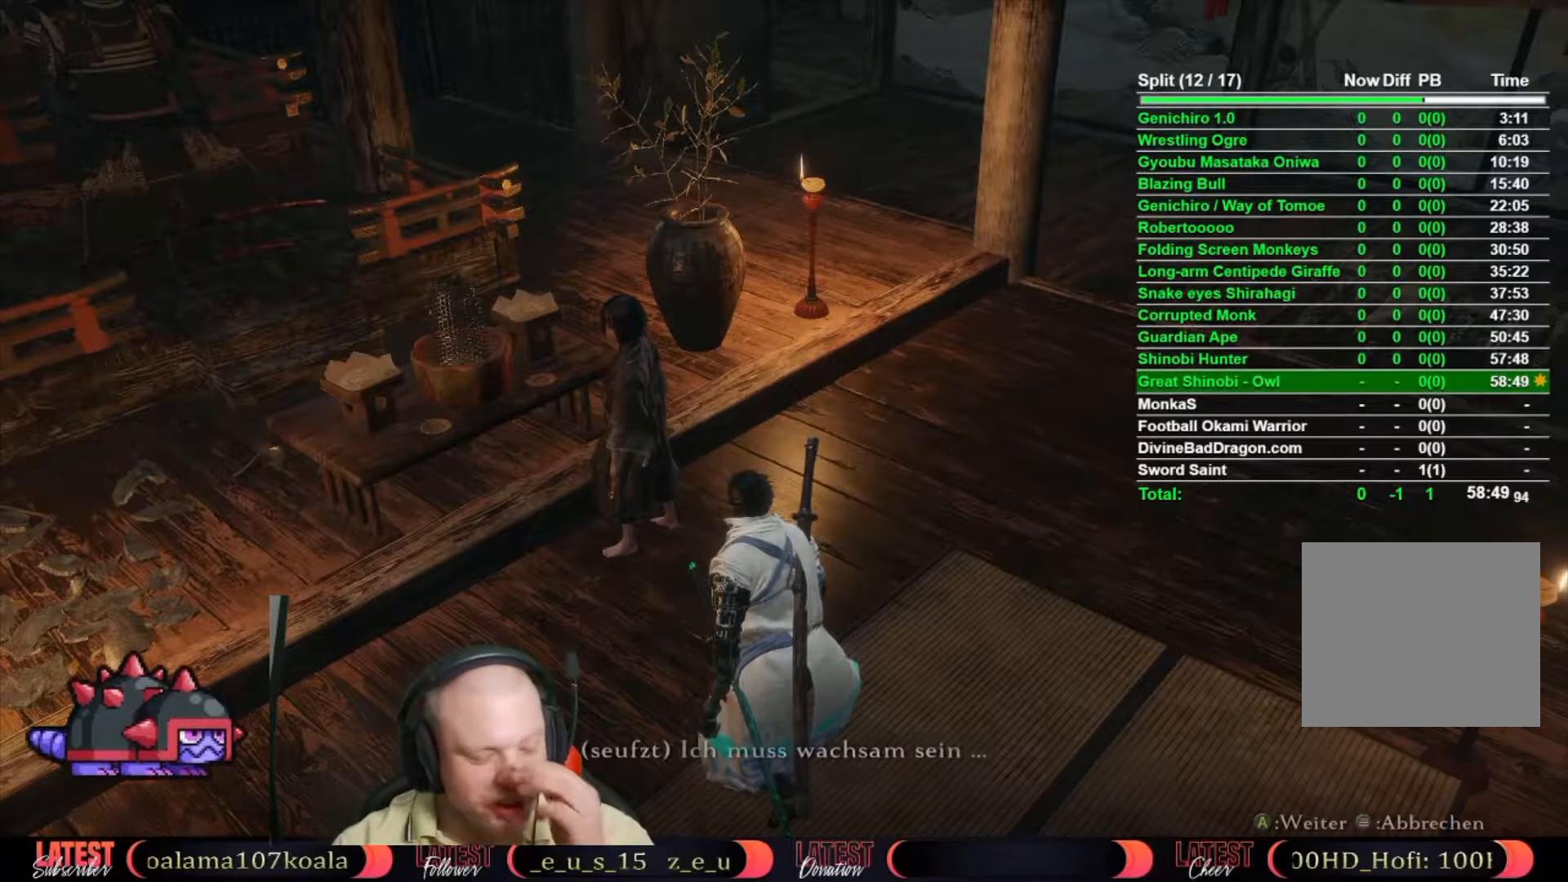
{"buttons": [], "left_stick": "center", "right_stick": "center", "events": [[33, "A", "up"], [133, "A", "down"], [283, "A", "up"], [383, "A", "down"], [500, "A", "up"]]}
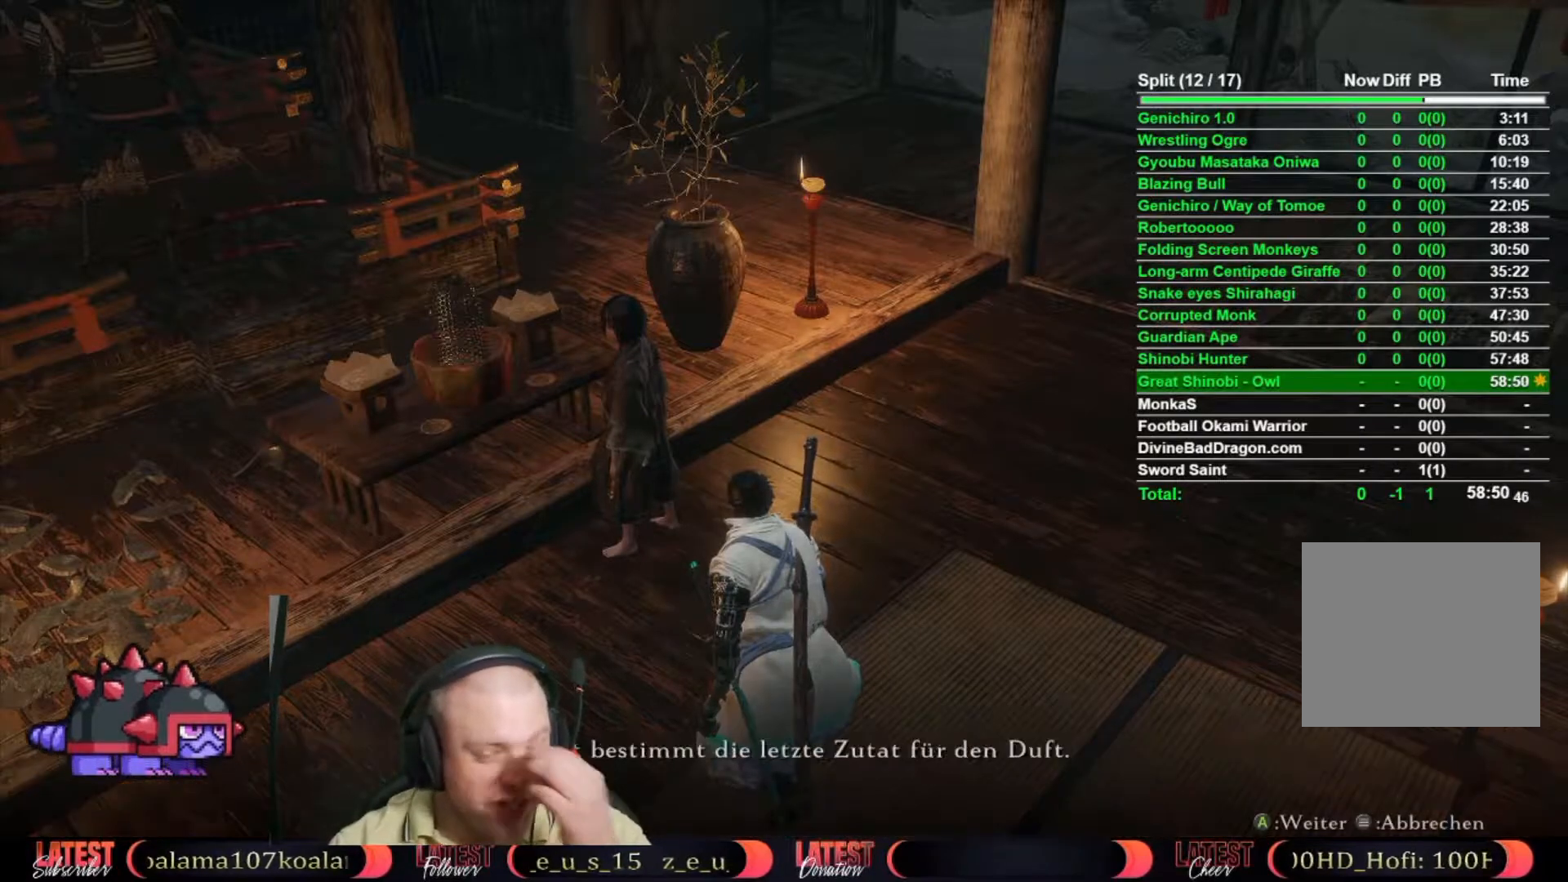
{"buttons": [], "left_stick": "center", "right_stick": "center", "events": [[50, "A", "down"], [133, "A", "up"], [217, "A", "down"], [300, "A", "up"], [383, "A", "down"], [483, "A", "up"]]}
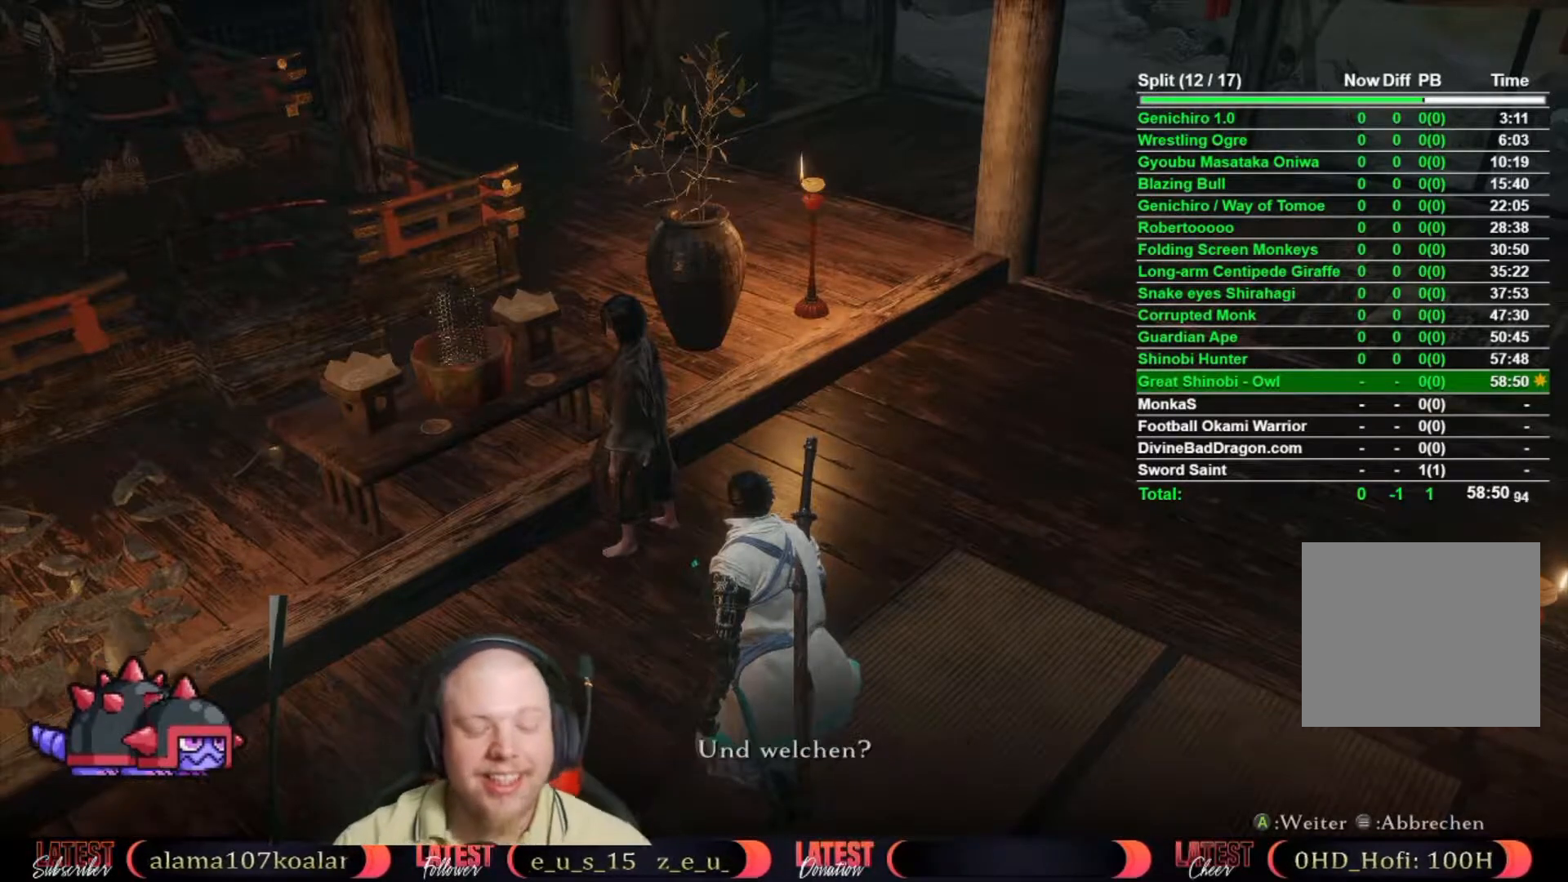
{"buttons": [], "left_stick": "center", "right_stick": "center", "events": [[33, "A", "down"], [150, "A", "up"], [233, "A", "down"], [317, "A", "up"], [400, "A", "down"], [483, "A", "up"]]}
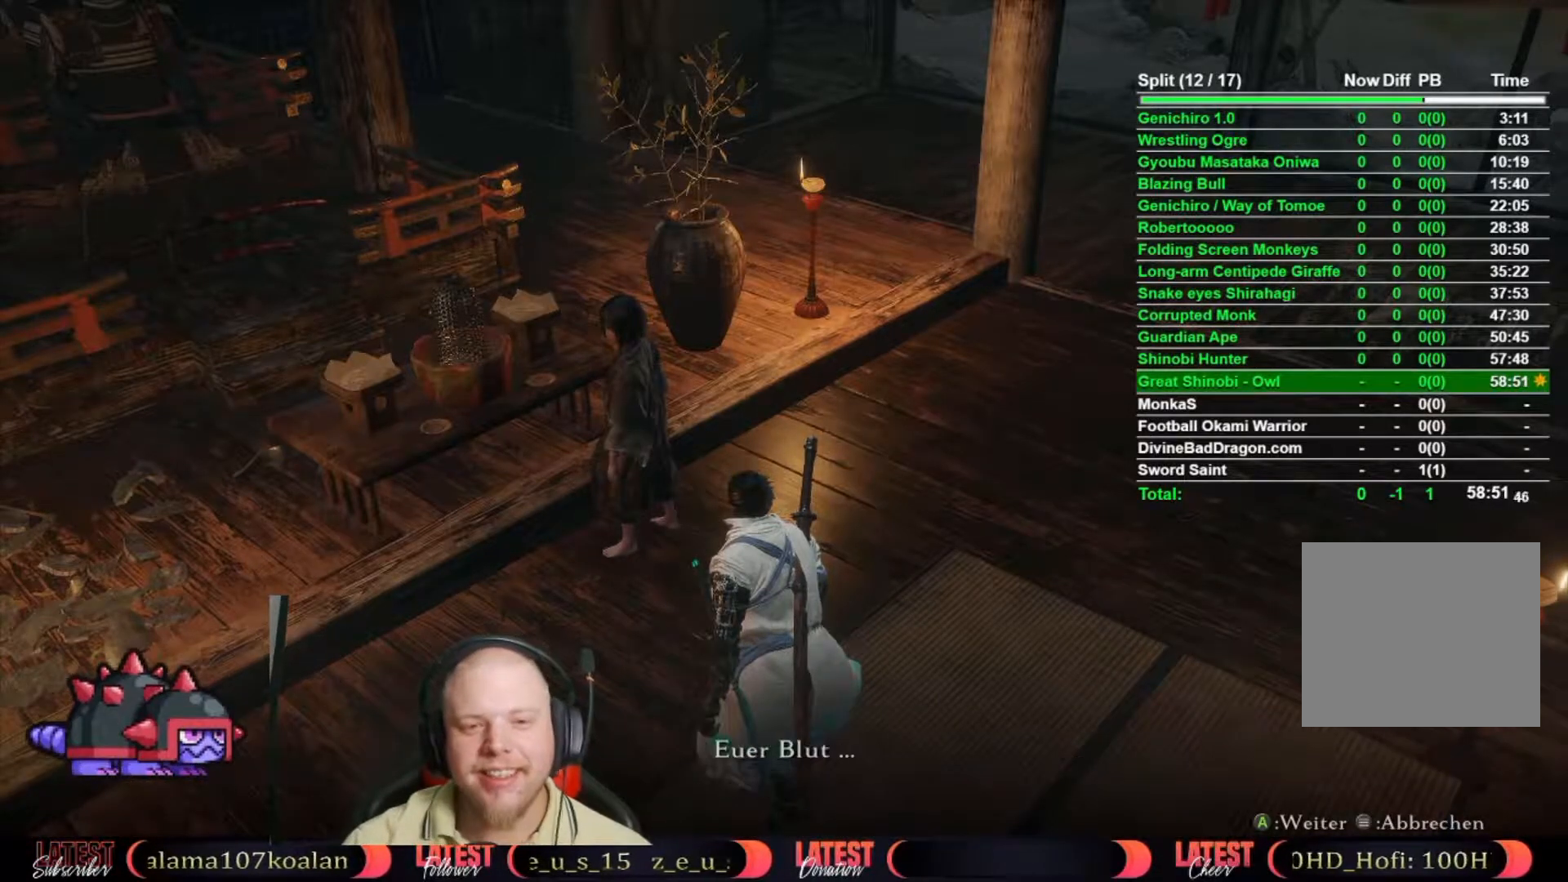
{"buttons": [], "left_stick": "center", "right_stick": "center", "events": [[50, "A", "down"], [167, "A", "up"], [233, "A", "down"], [317, "A", "up"], [383, "A", "down"], [467, "A", "up"]]}